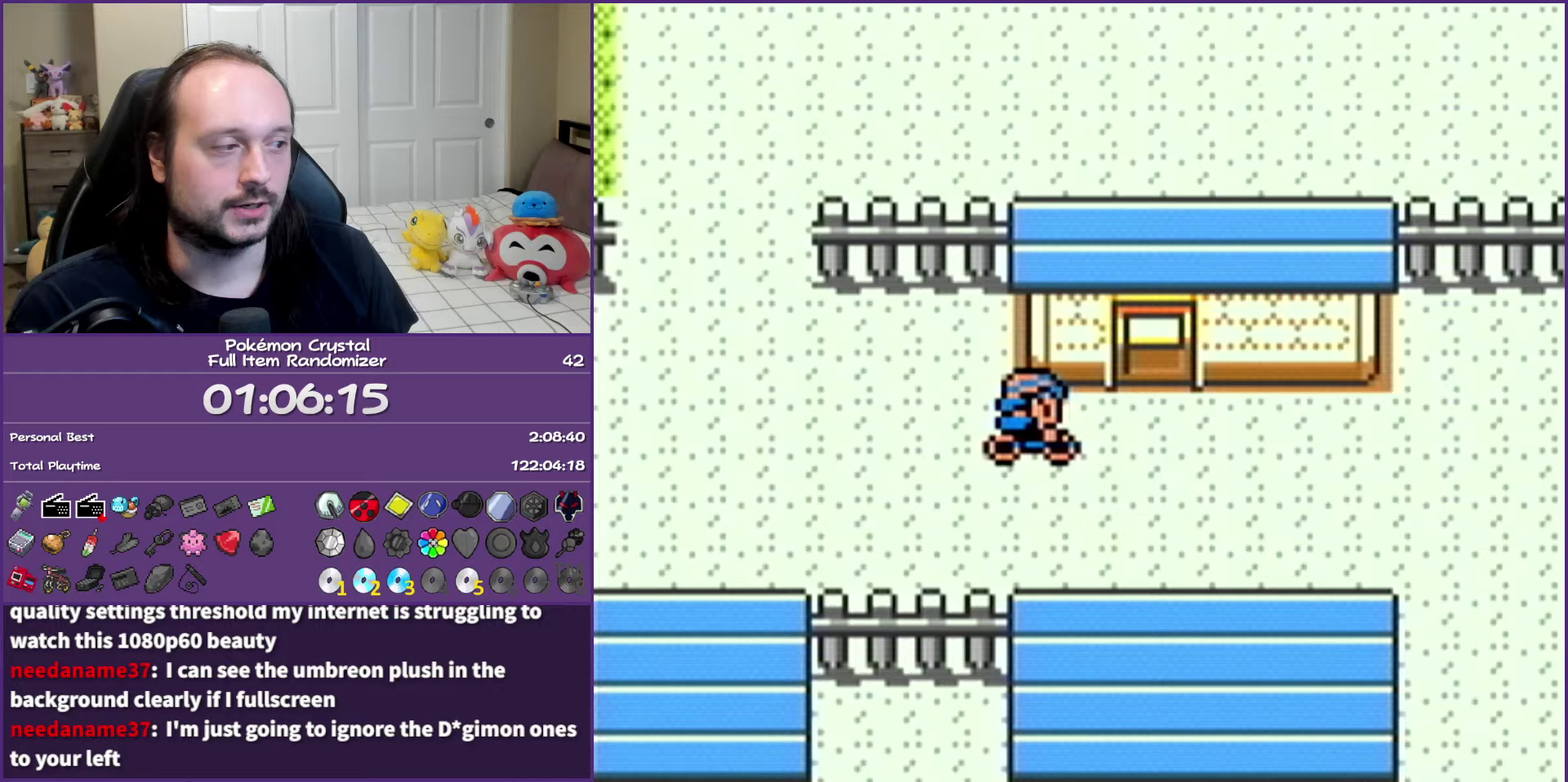
Gameplay with a controller (Nintendo layout); each line is a JSON object with the inputs held at the frame after it. "events" lists button and stick changes between this image and that frame as [ms after this image, input, new state], when the widget could be followed in between. Not read: L3 R3 left_stick.
{"buttons": ["B", "DPAD_RIGHT"], "events": []}
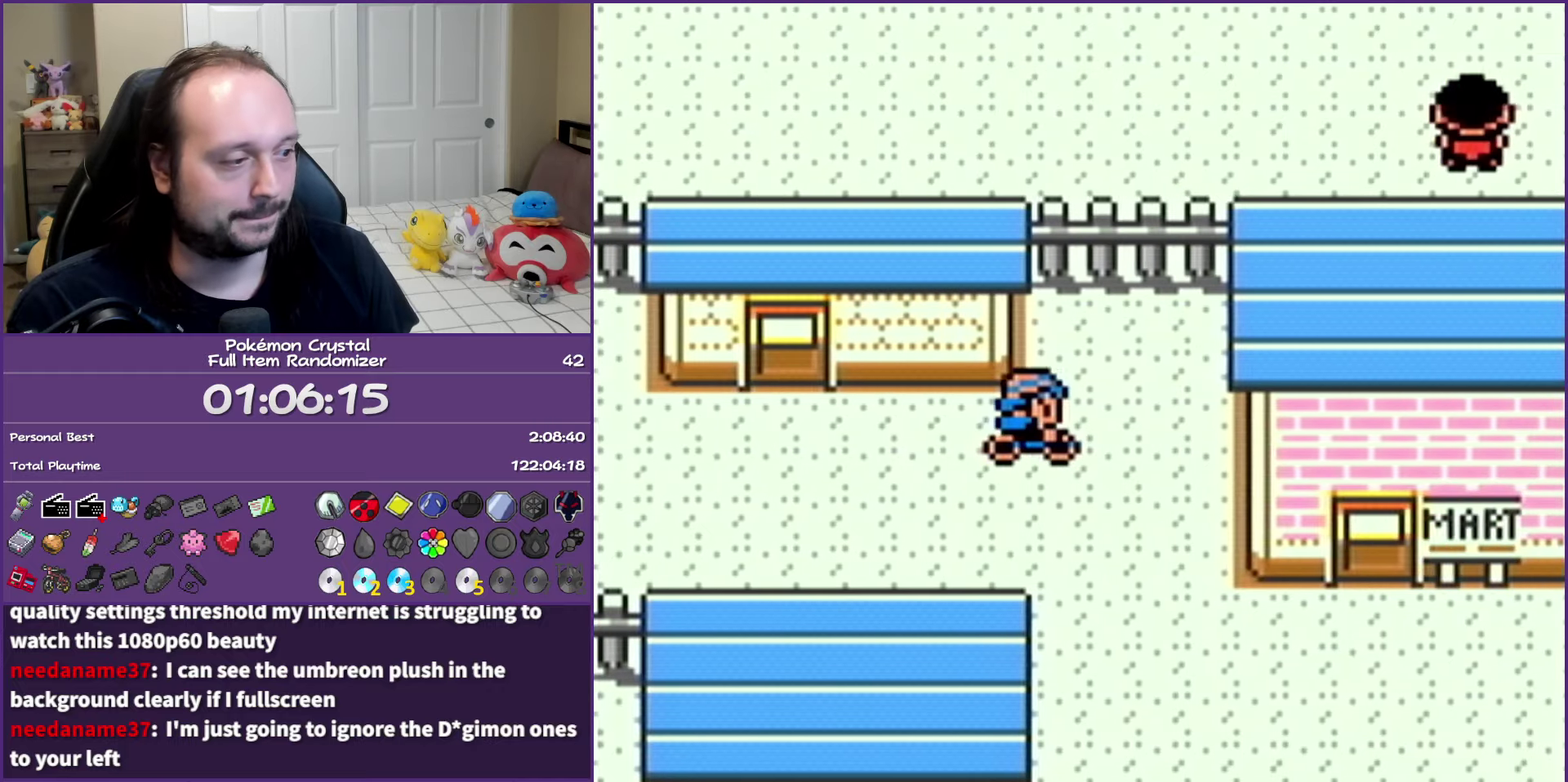
{"buttons": ["B", "DPAD_RIGHT"], "events": [[83, "DPAD_DOWN", "down"], [133, "DPAD_RIGHT", "up"], [383, "DPAD_RIGHT", "down"], [450, "DPAD_DOWN", "up"]]}
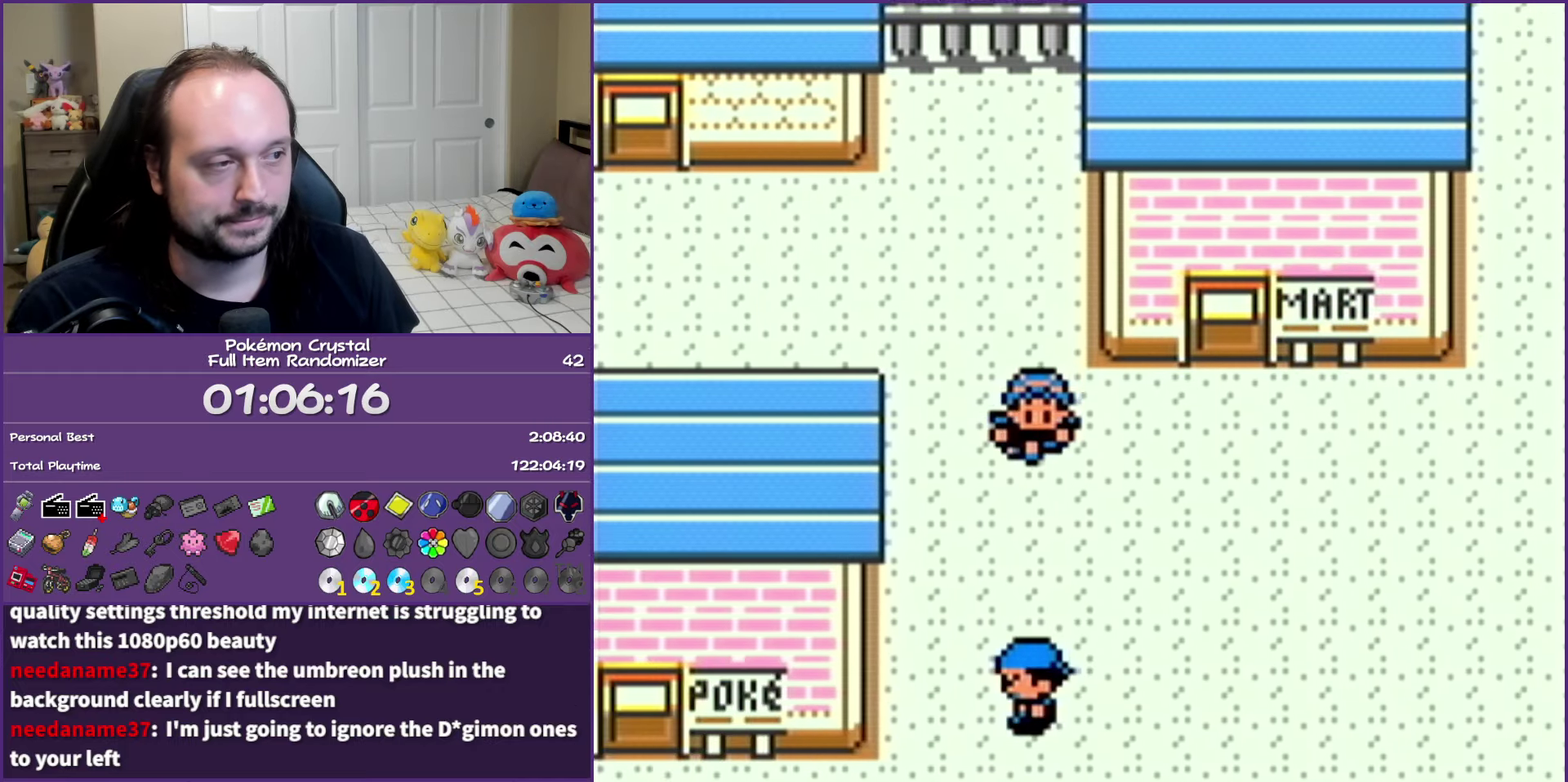
{"buttons": ["B", "DPAD_RIGHT"], "events": []}
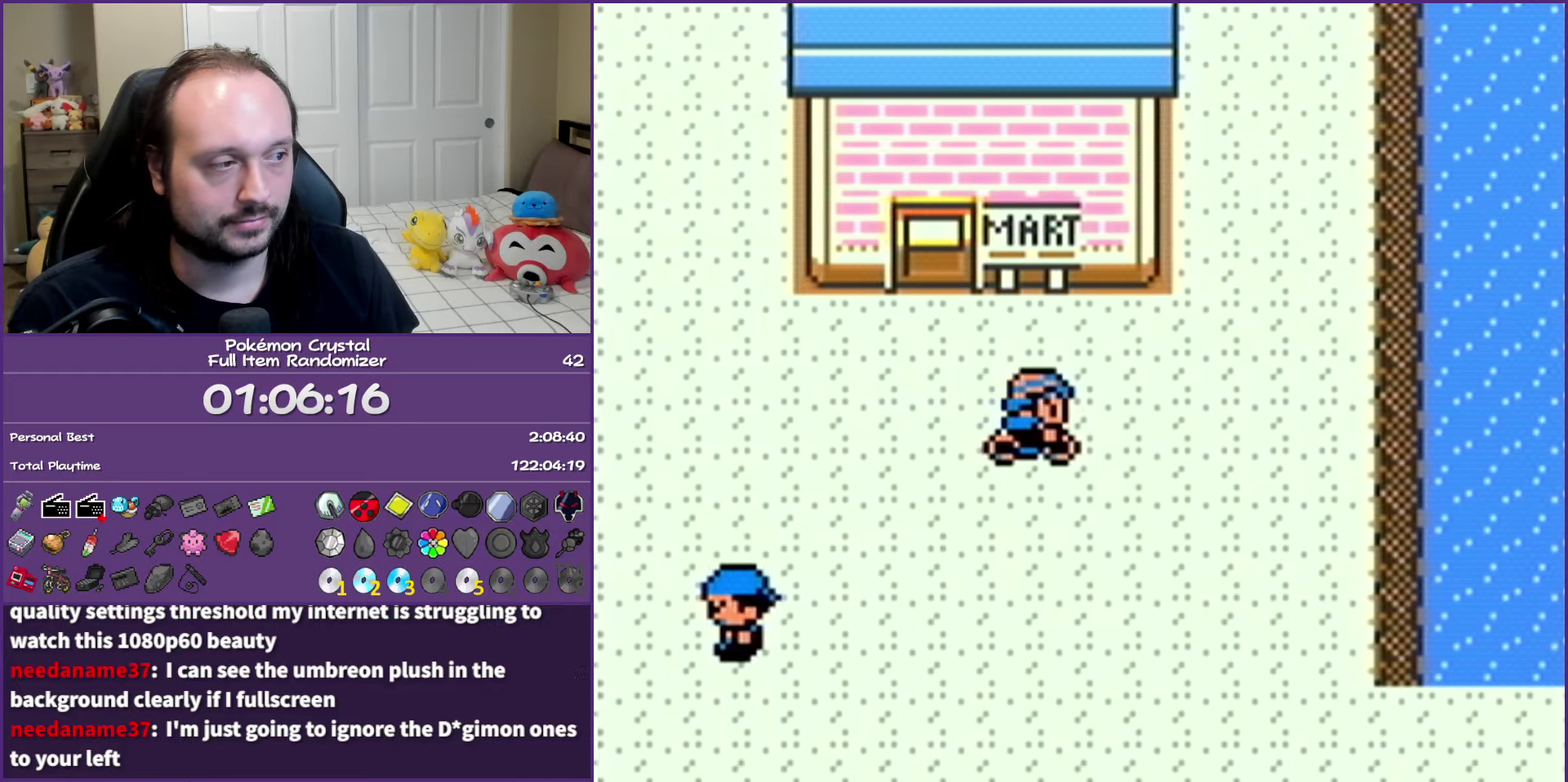
{"buttons": ["B", "DPAD_DOWN"], "events": [[167, "DPAD_DOWN", "down"], [250, "DPAD_RIGHT", "up"]]}
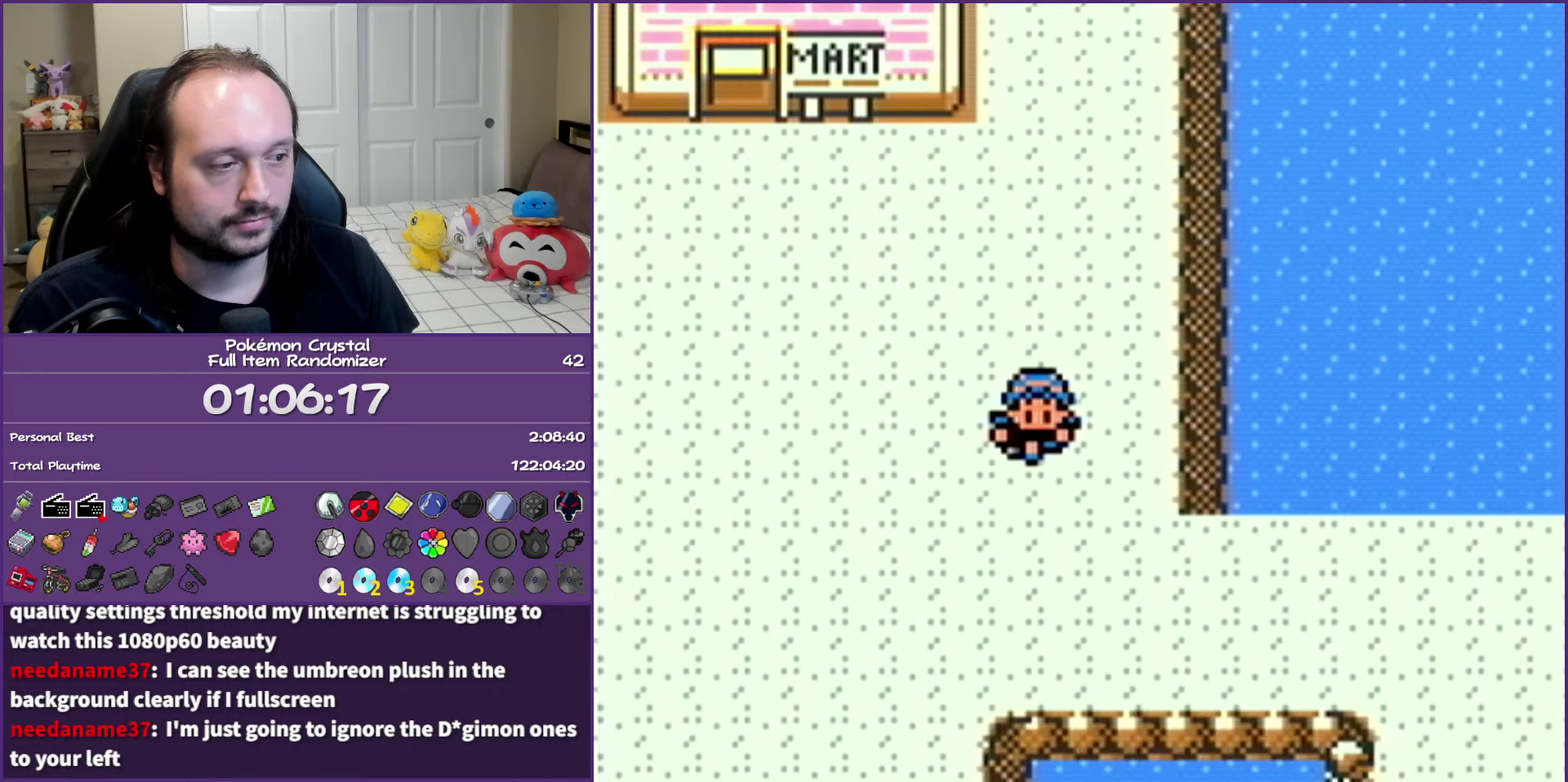
{"buttons": ["B", "DPAD_RIGHT"], "events": [[117, "DPAD_RIGHT", "down"], [183, "DPAD_DOWN", "up"]]}
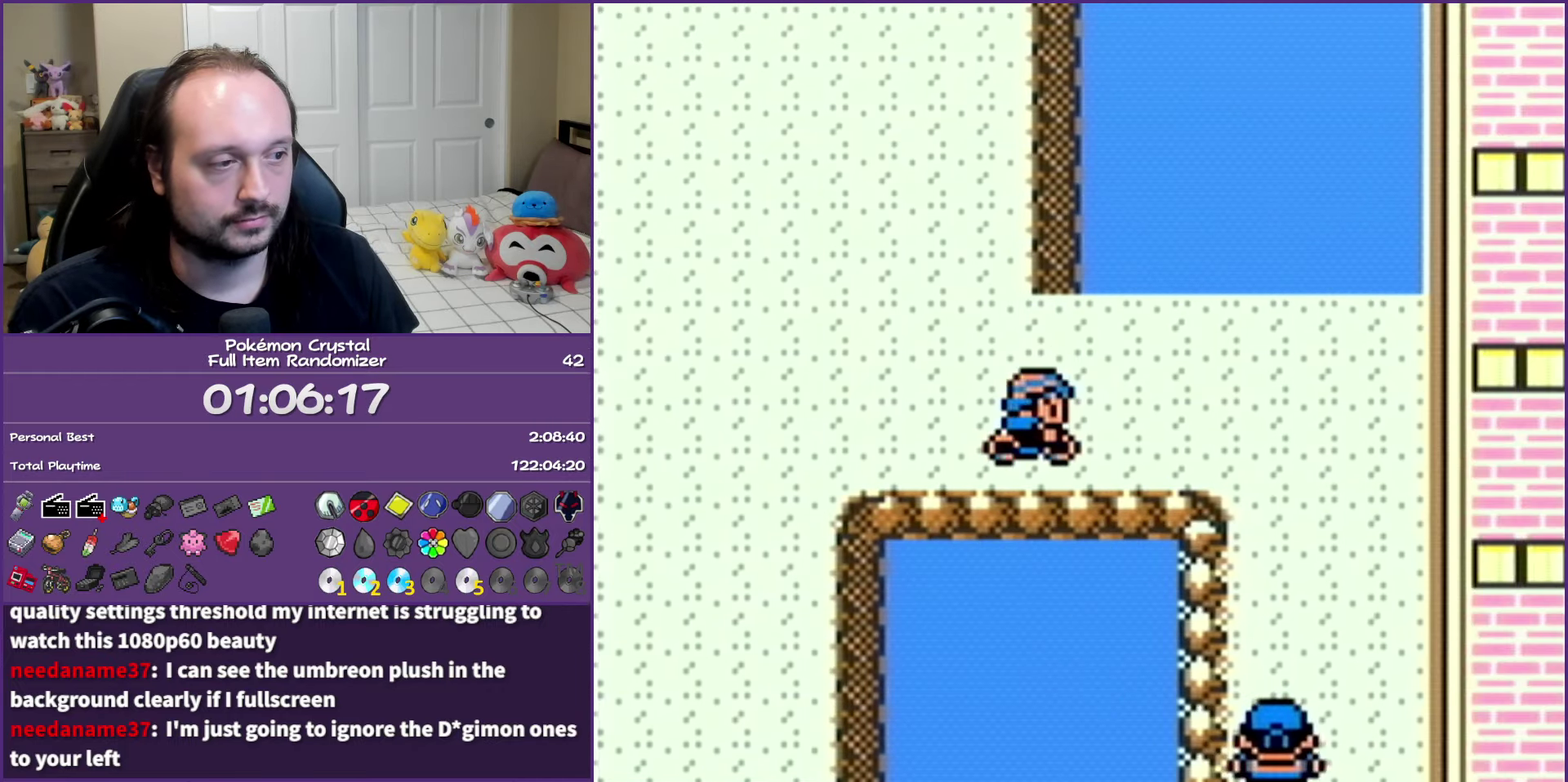
{"buttons": ["B", "DPAD_DOWN"], "events": [[317, "DPAD_DOWN", "down"], [400, "DPAD_RIGHT", "up"]]}
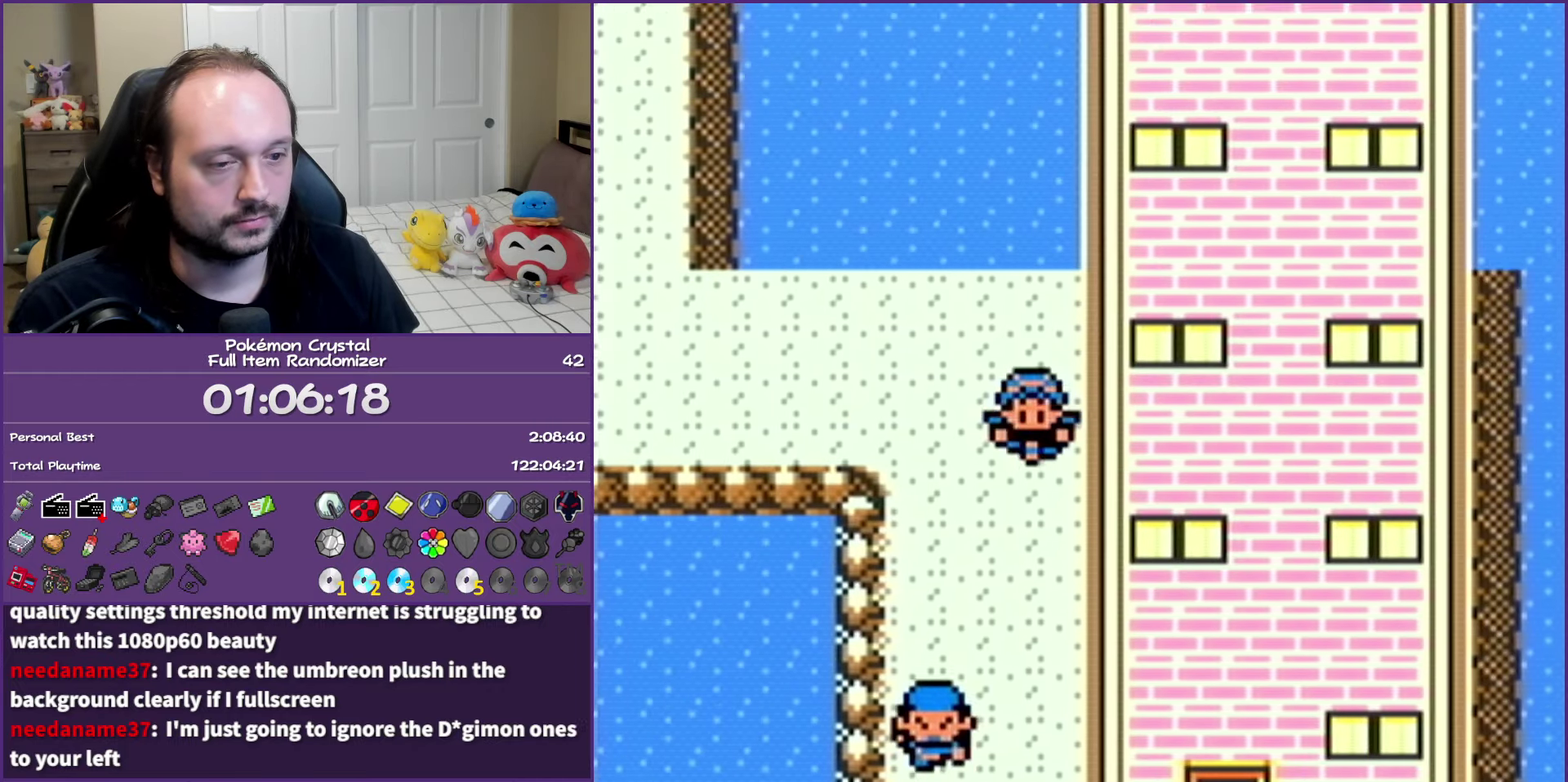
{"buttons": ["B", "DPAD_RIGHT"], "events": [[433, "DPAD_RIGHT", "down"], [500, "DPAD_DOWN", "up"]]}
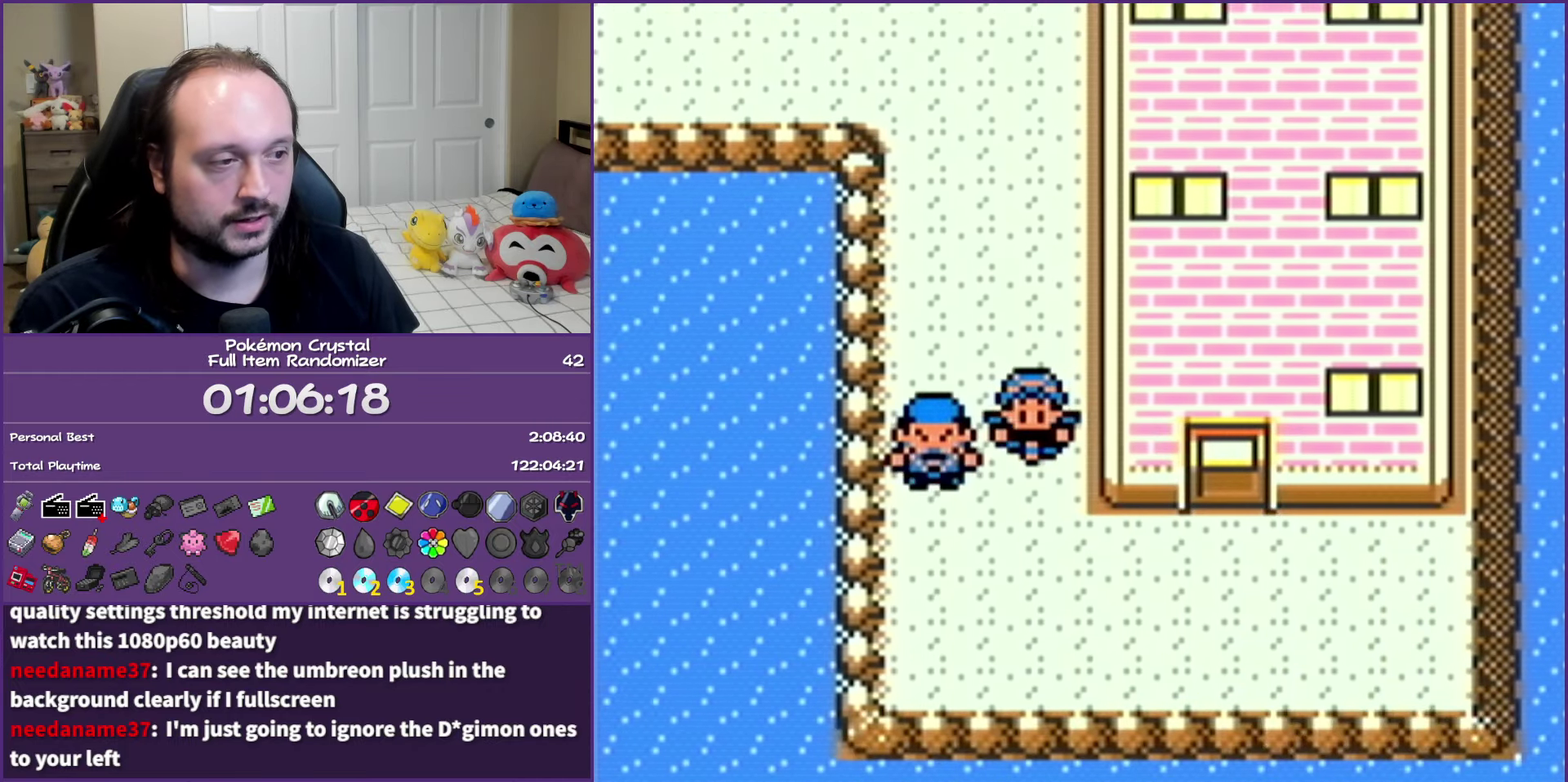
{"buttons": ["B", "DPAD_UP"], "events": [[233, "DPAD_UP", "down"], [250, "DPAD_RIGHT", "up"]]}
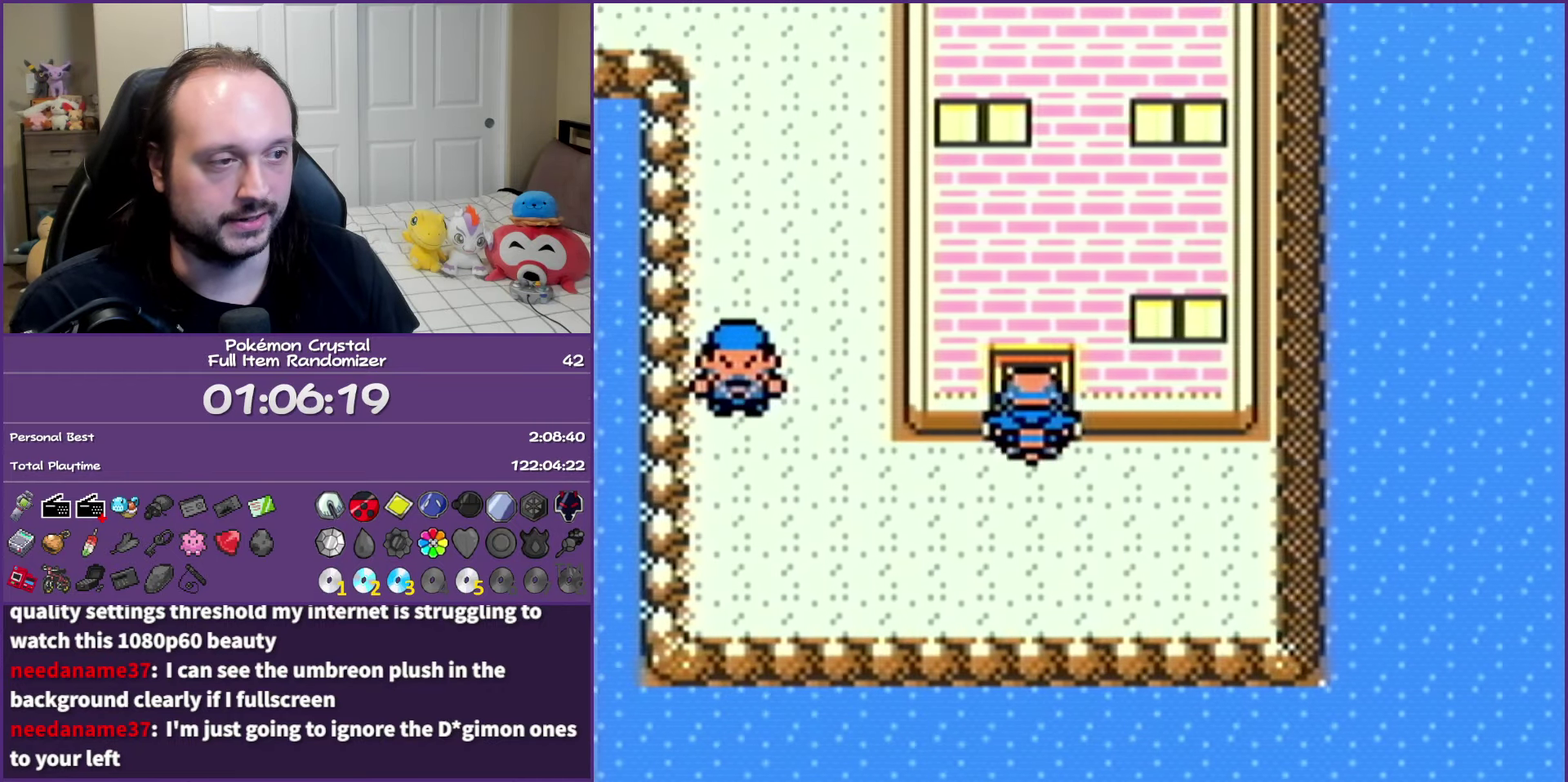
{"buttons": ["B", "DPAD_UP"], "events": [[117, "DPAD_UP", "up"], [250, "DPAD_UP", "down"]]}
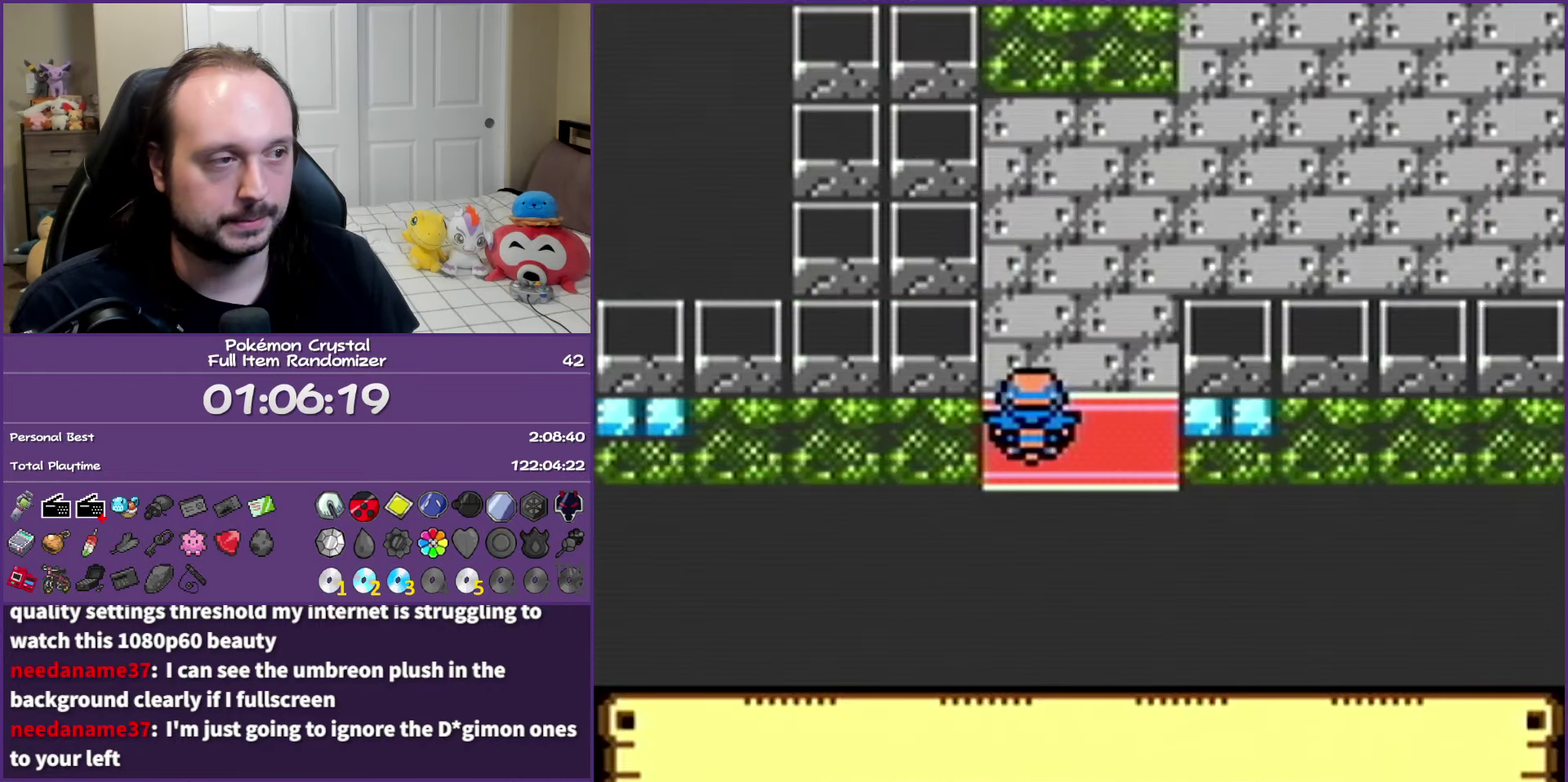
{"buttons": ["B", "DPAD_RIGHT"], "events": [[250, "DPAD_RIGHT", "down"], [283, "DPAD_UP", "up"]]}
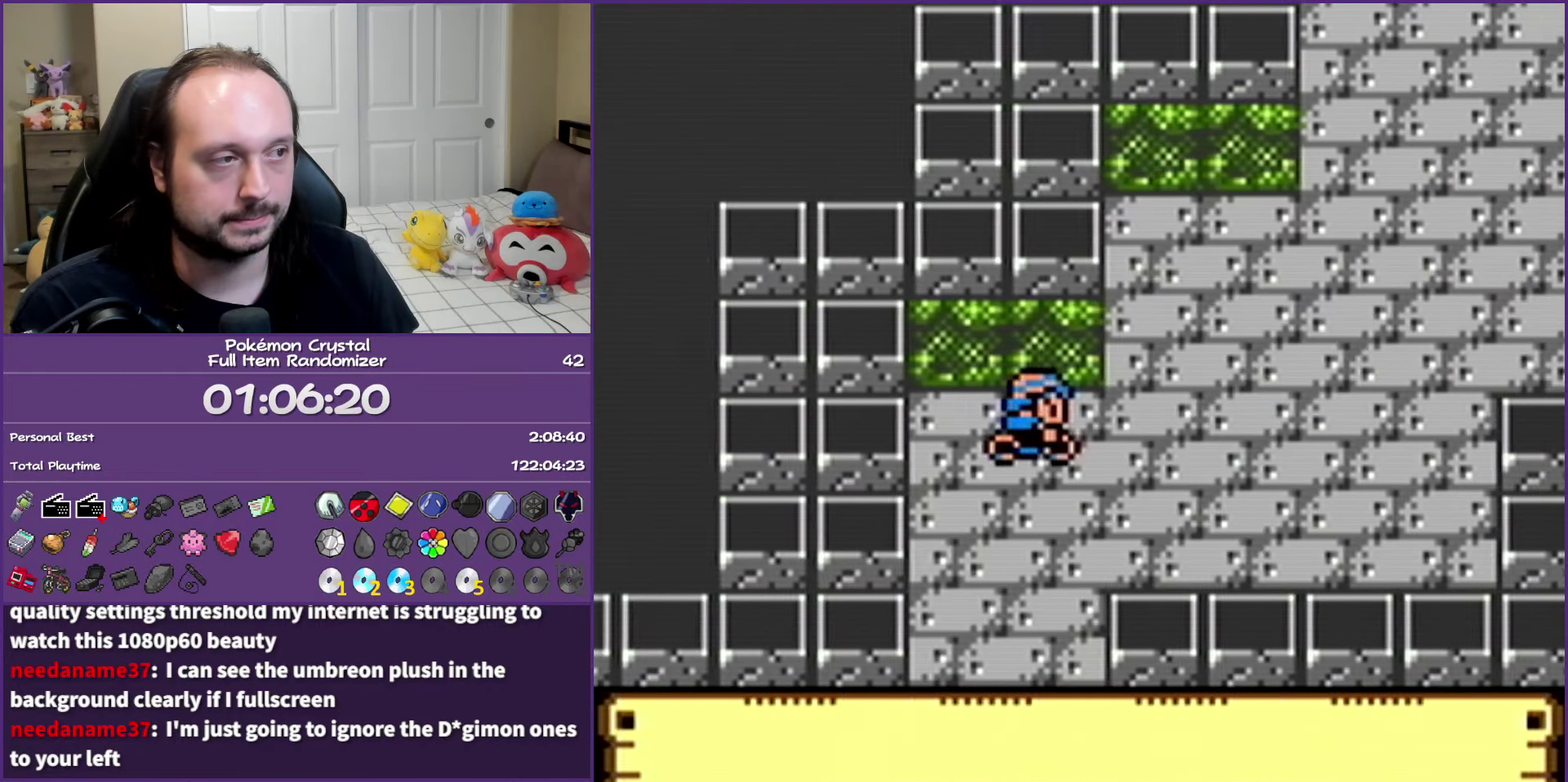
{"buttons": ["B", "DPAD_UP"], "events": [[250, "DPAD_UP", "down"], [267, "DPAD_RIGHT", "up"]]}
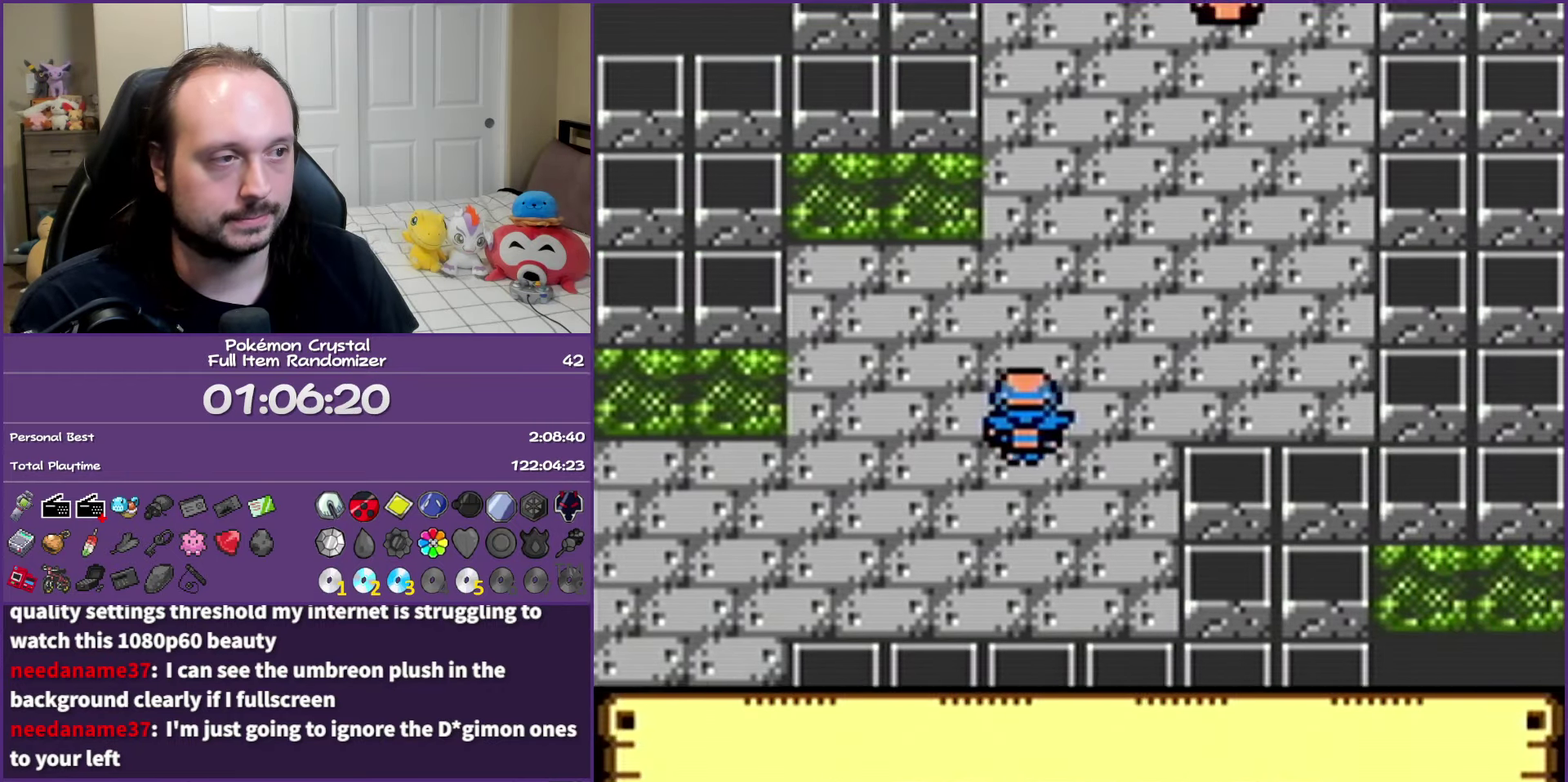
{"buttons": ["B", "DPAD_UP"], "events": []}
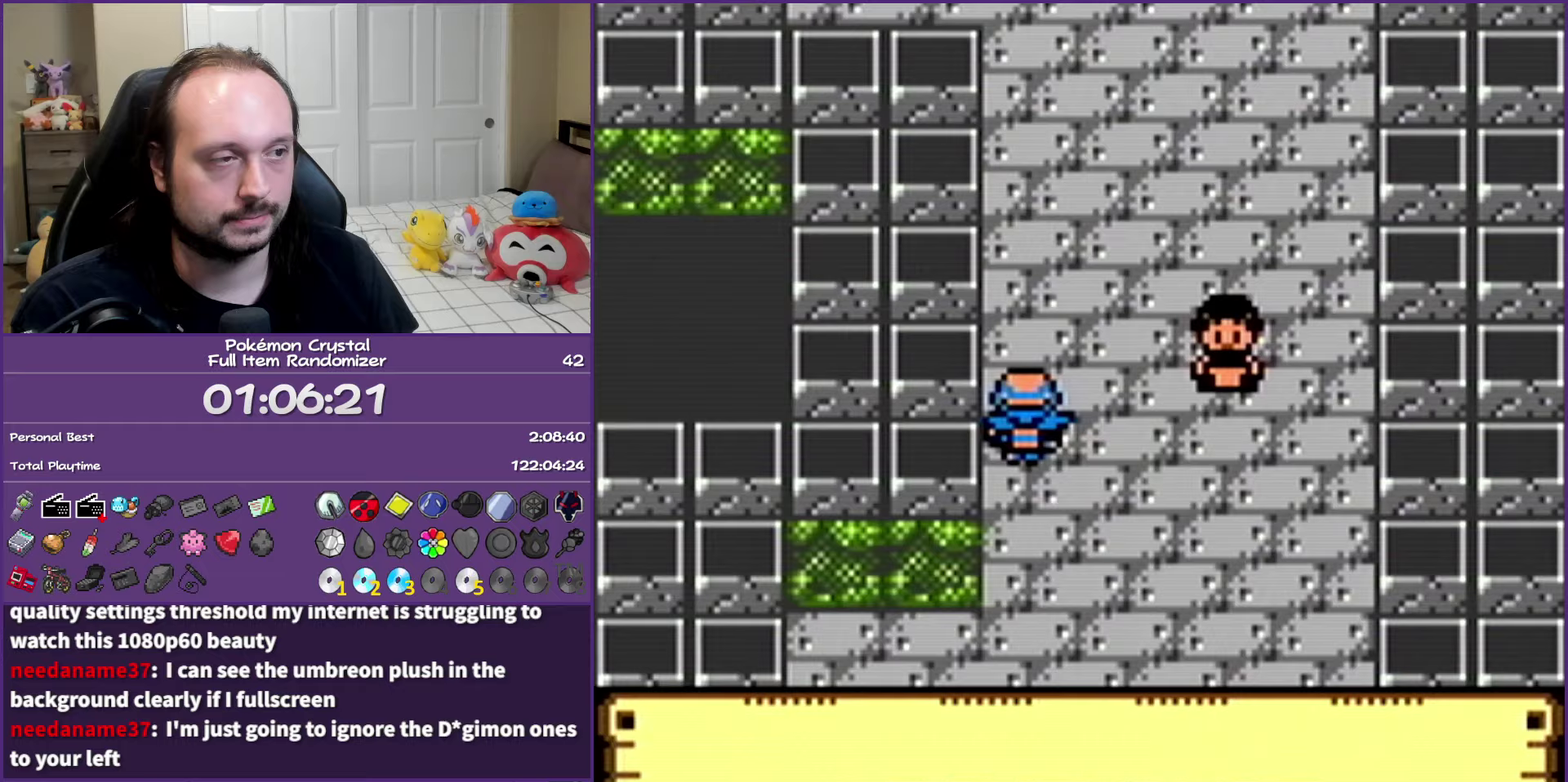
{"buttons": ["B", "DPAD_UP"], "events": []}
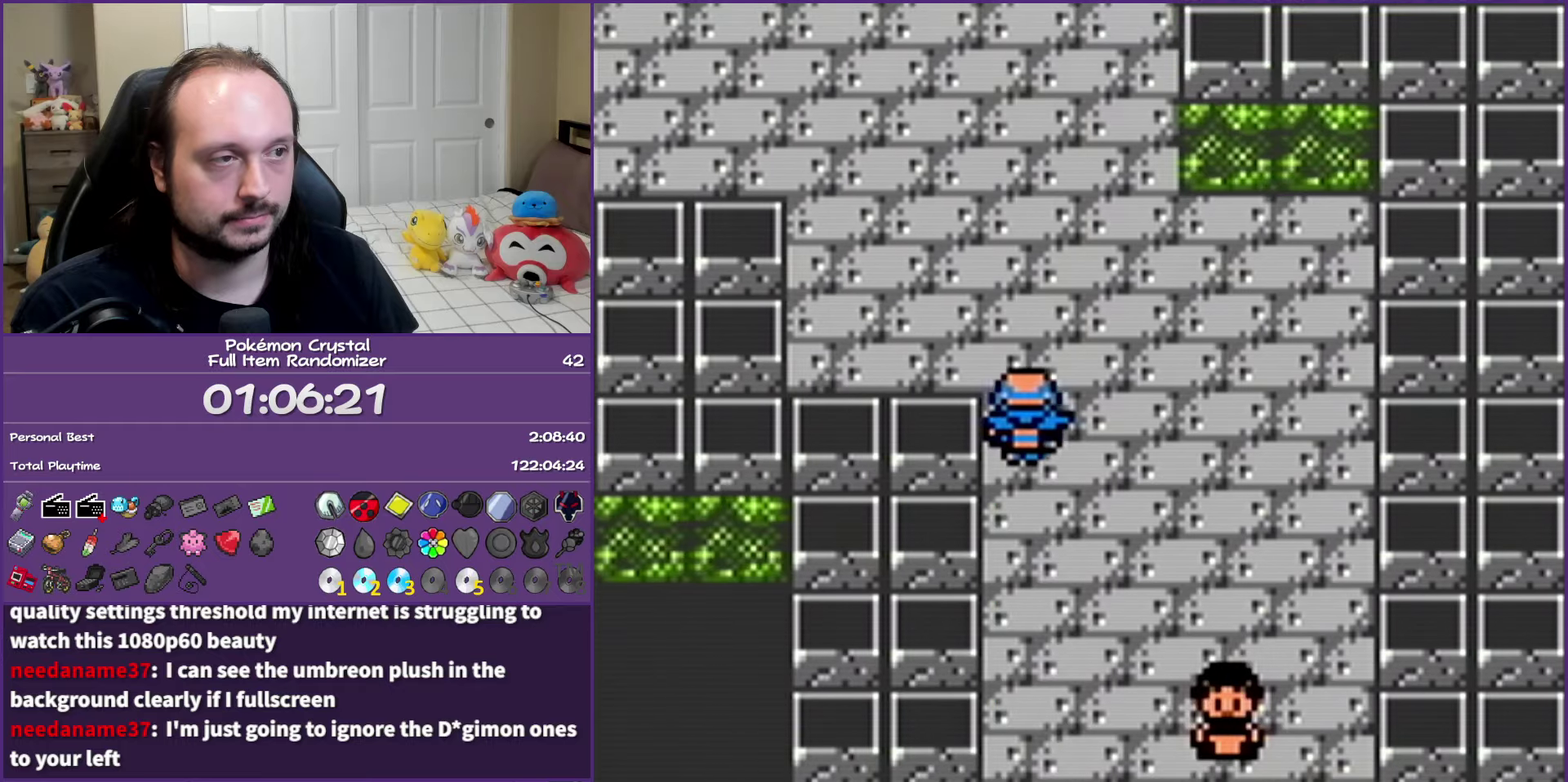
{"buttons": ["B", "DPAD_LEFT"], "events": [[250, "DPAD_LEFT", "down"], [250, "DPAD_UP", "up"]]}
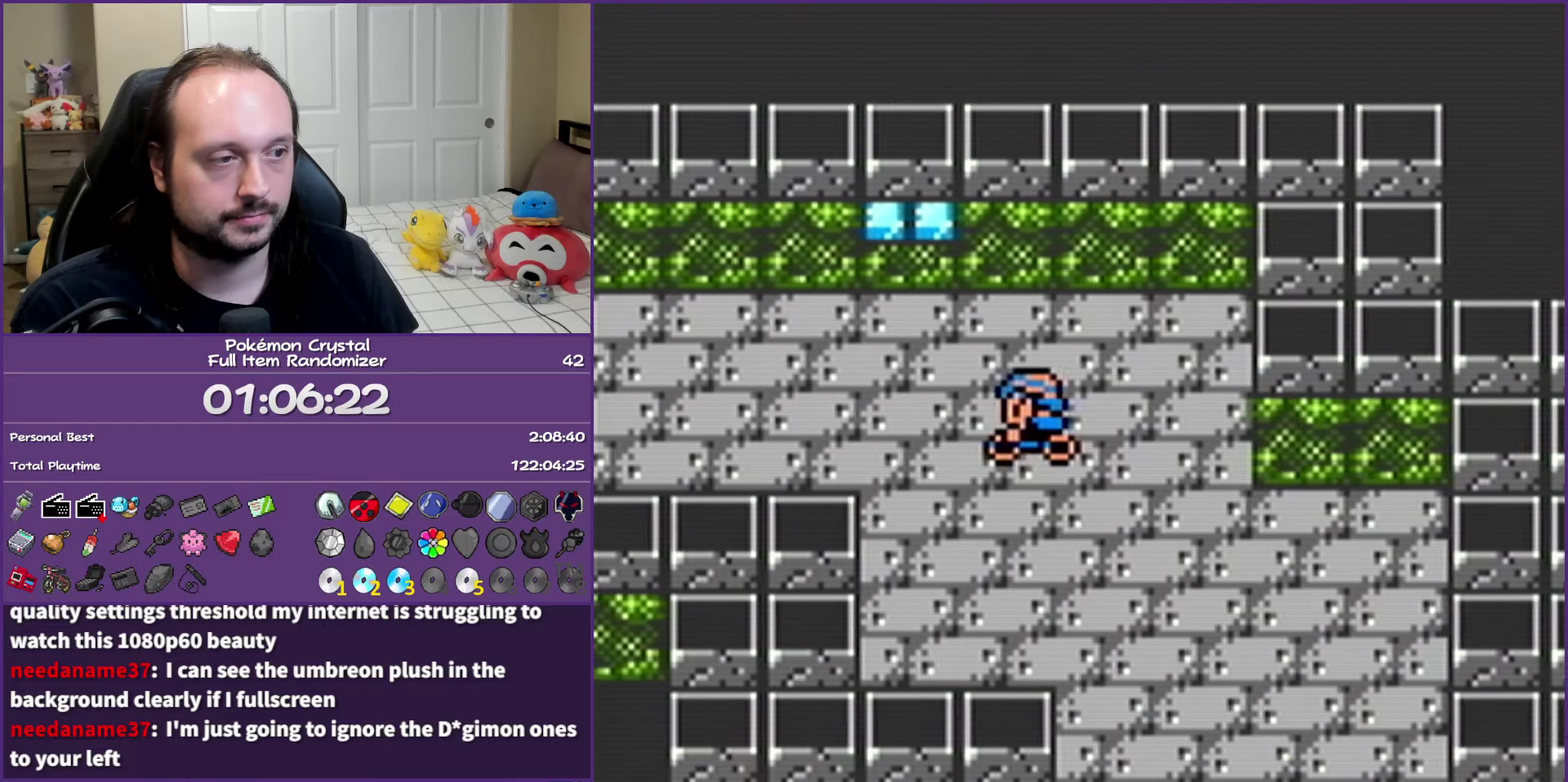
{"buttons": ["B", "DPAD_LEFT"], "events": []}
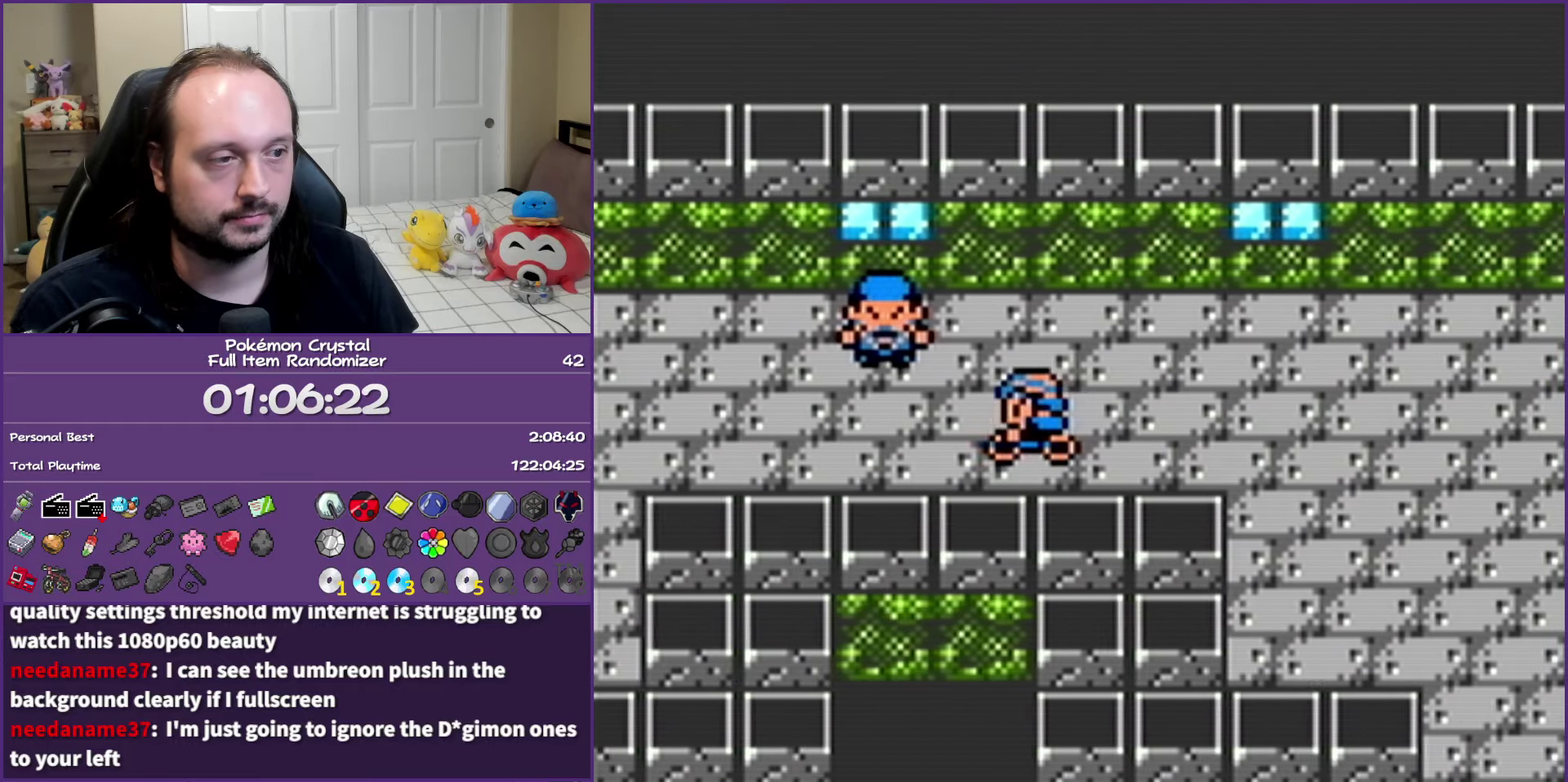
{"buttons": ["B", "DPAD_LEFT"], "events": []}
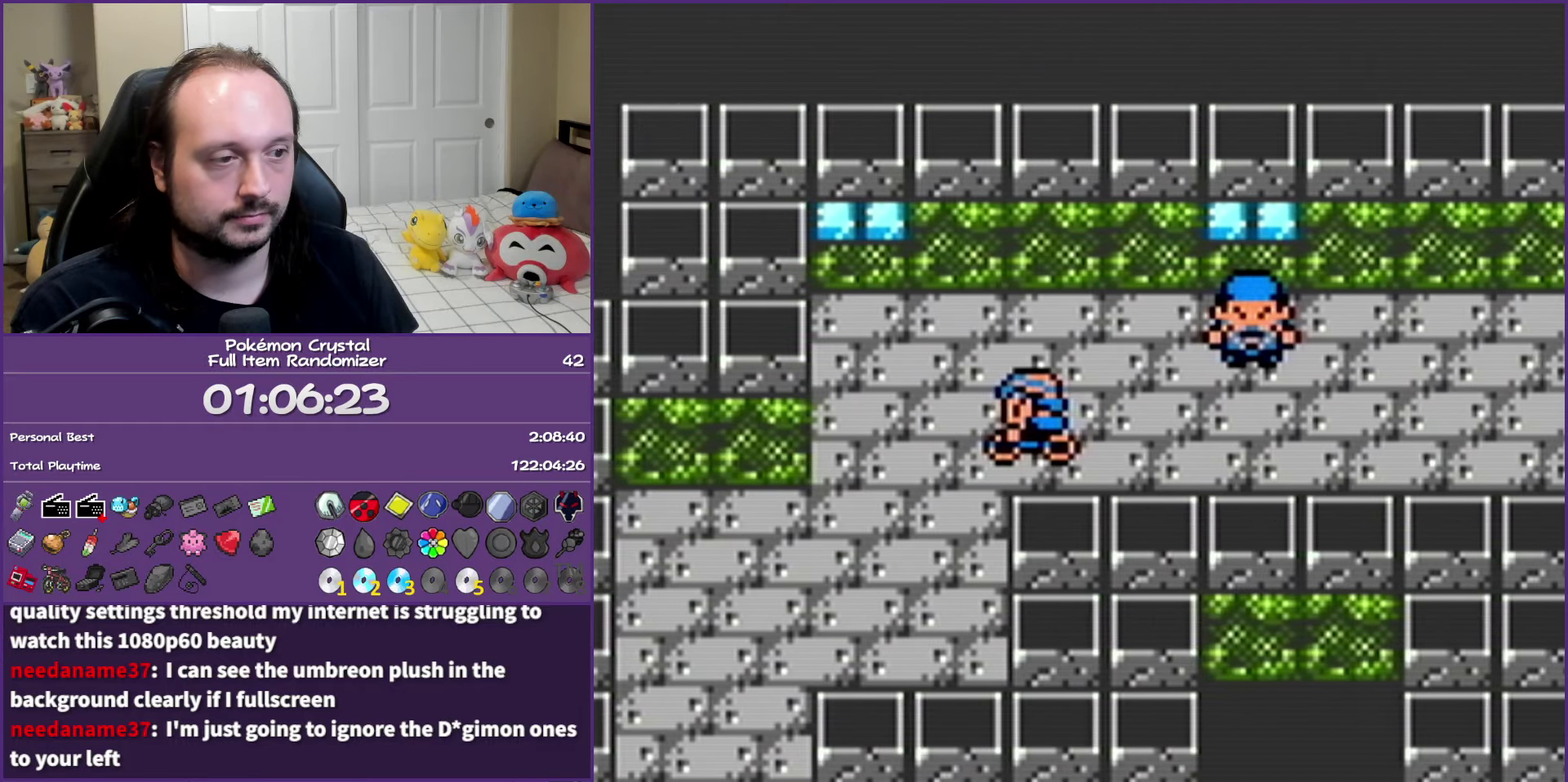
{"buttons": ["B", "DPAD_DOWN", "DPAD_LEFT"], "events": [[67, "DPAD_DOWN", "down"], [100, "DPAD_LEFT", "up"], [317, "DPAD_LEFT", "down"], [350, "DPAD_DOWN", "up"], [500, "DPAD_DOWN", "down"]]}
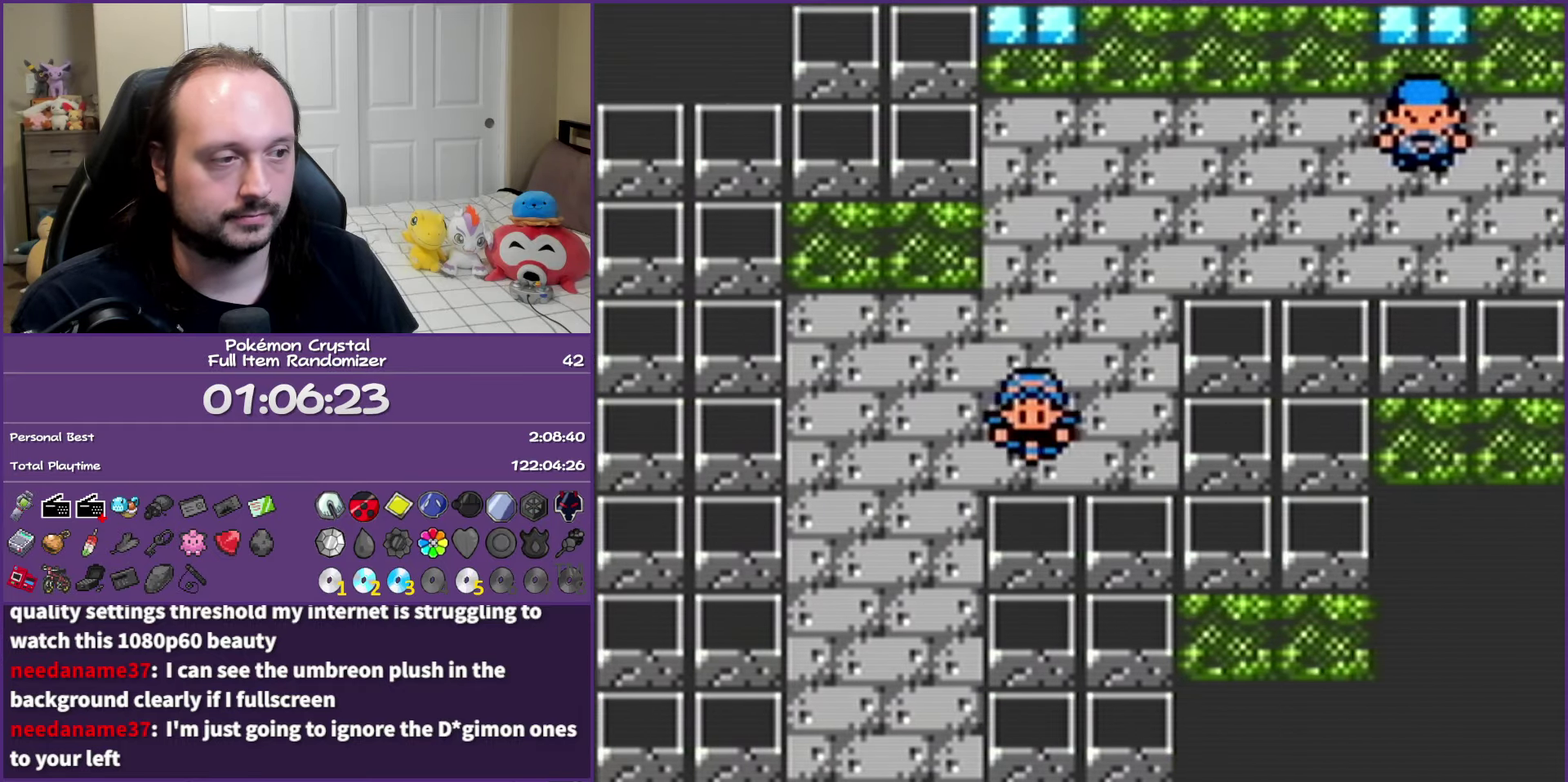
{"buttons": ["B", "DPAD_DOWN"], "events": [[33, "DPAD_LEFT", "up"]]}
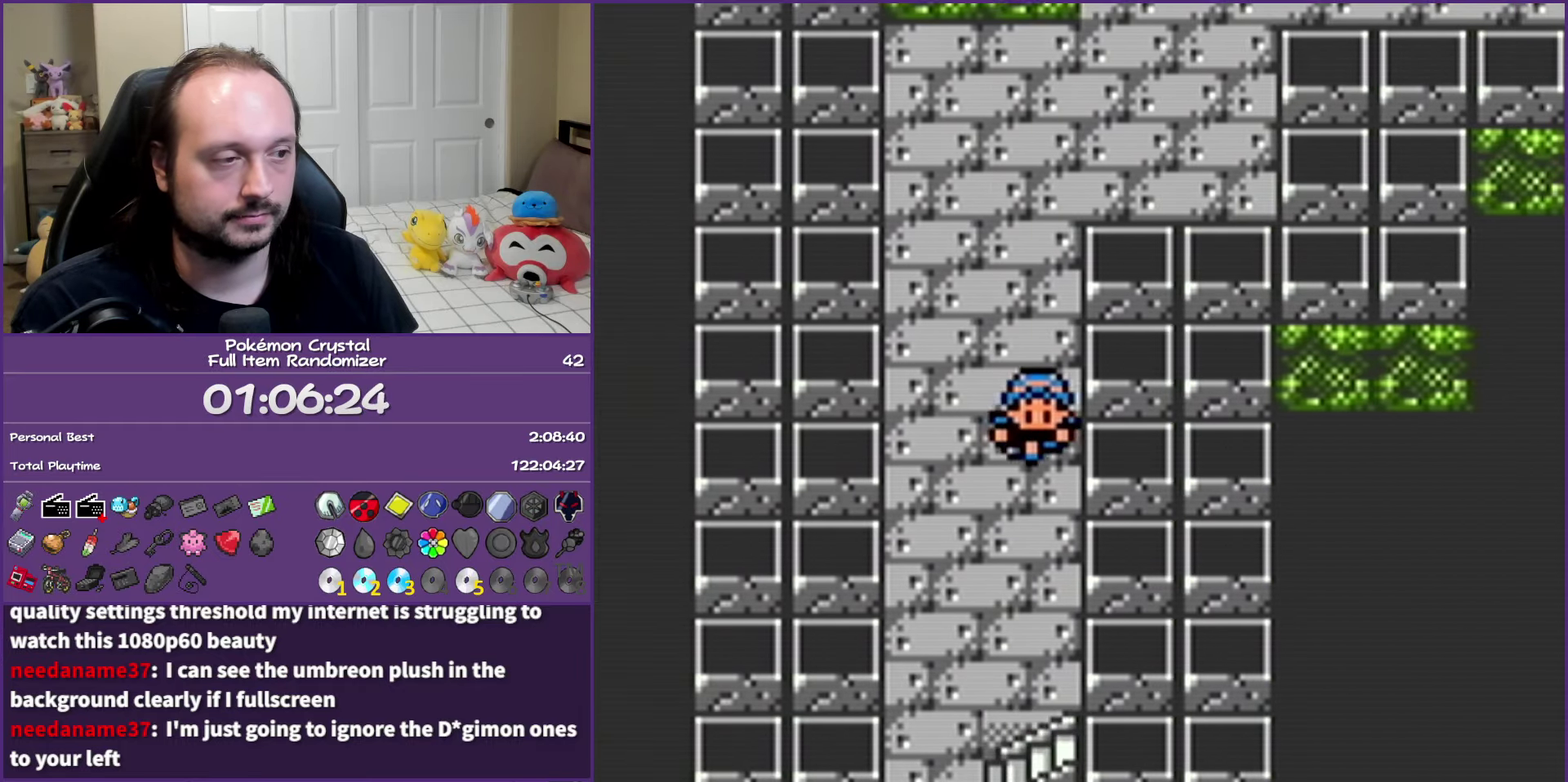
{"buttons": ["B", "DPAD_DOWN"], "events": []}
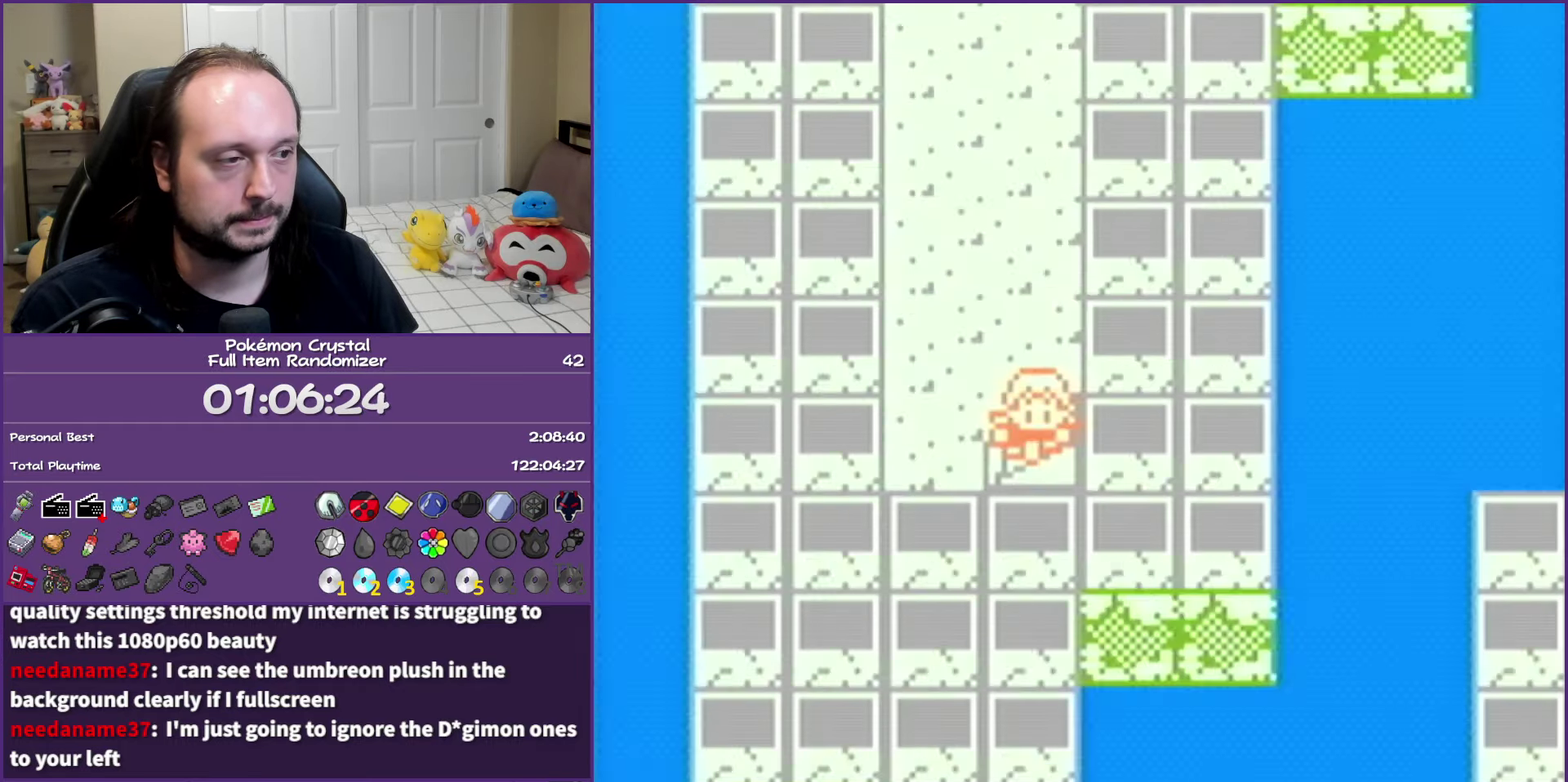
{"buttons": ["B", "DPAD_DOWN"], "events": [[33, "DPAD_DOWN", "up"], [483, "DPAD_DOWN", "down"]]}
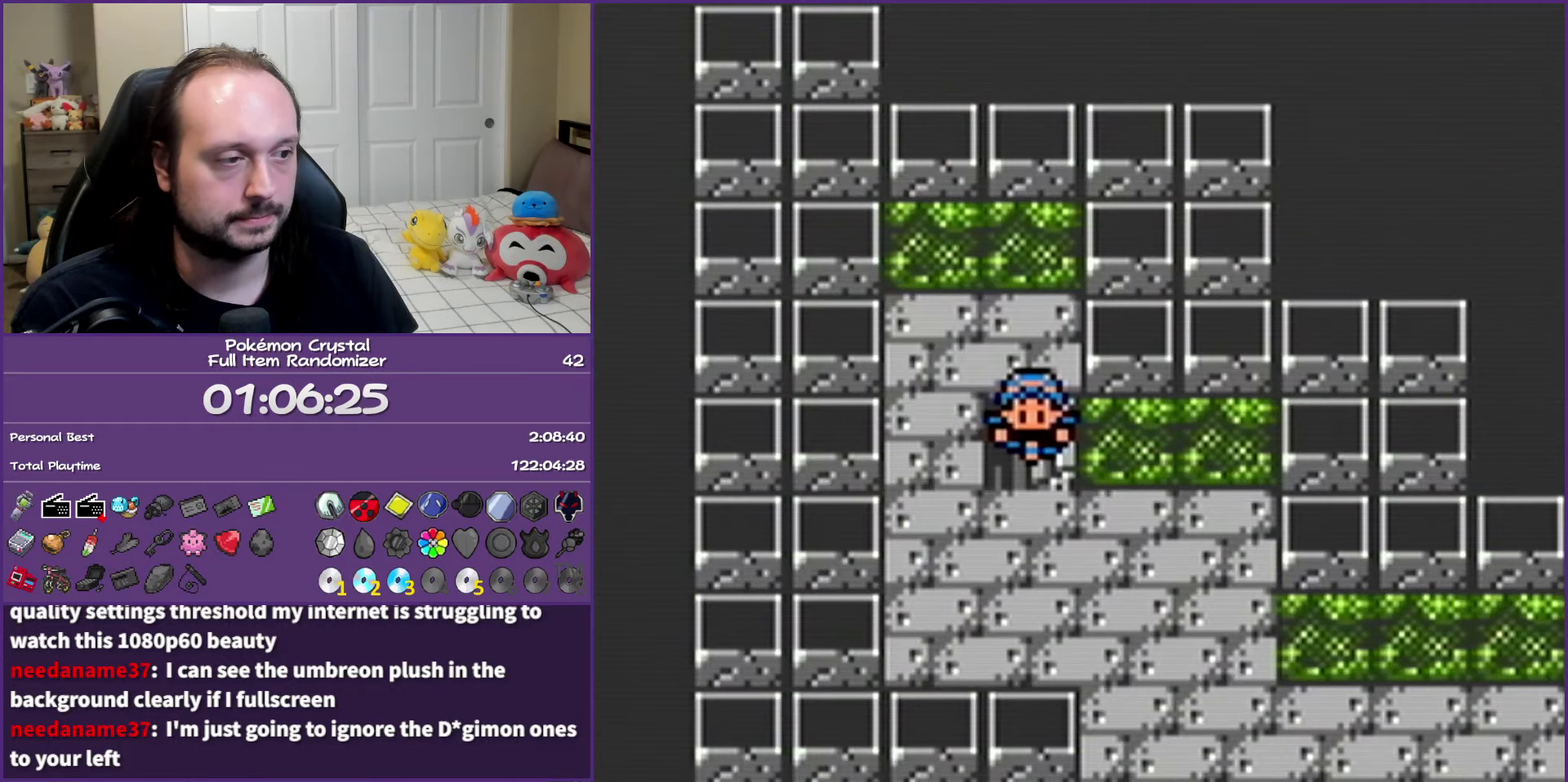
{"buttons": ["B", "DPAD_DOWN"], "events": [[50, "DPAD_RIGHT", "down"], [100, "DPAD_DOWN", "up"], [383, "DPAD_DOWN", "down"], [450, "DPAD_RIGHT", "up"]]}
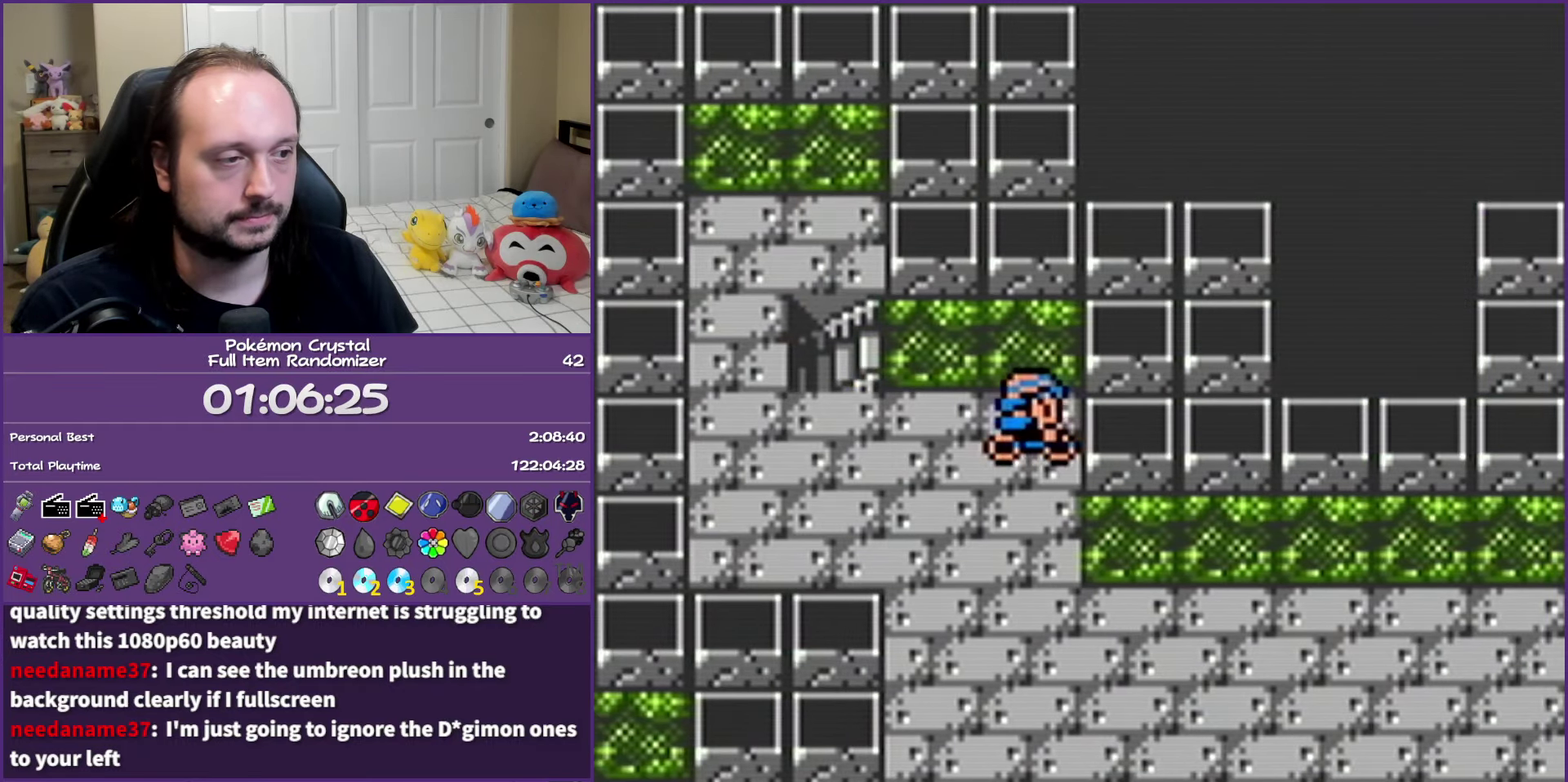
{"buttons": ["B", "DPAD_RIGHT"], "events": [[33, "DPAD_RIGHT", "down"], [300, "DPAD_RIGHT", "up"], [350, "DPAD_RIGHT", "down"], [400, "DPAD_DOWN", "up"]]}
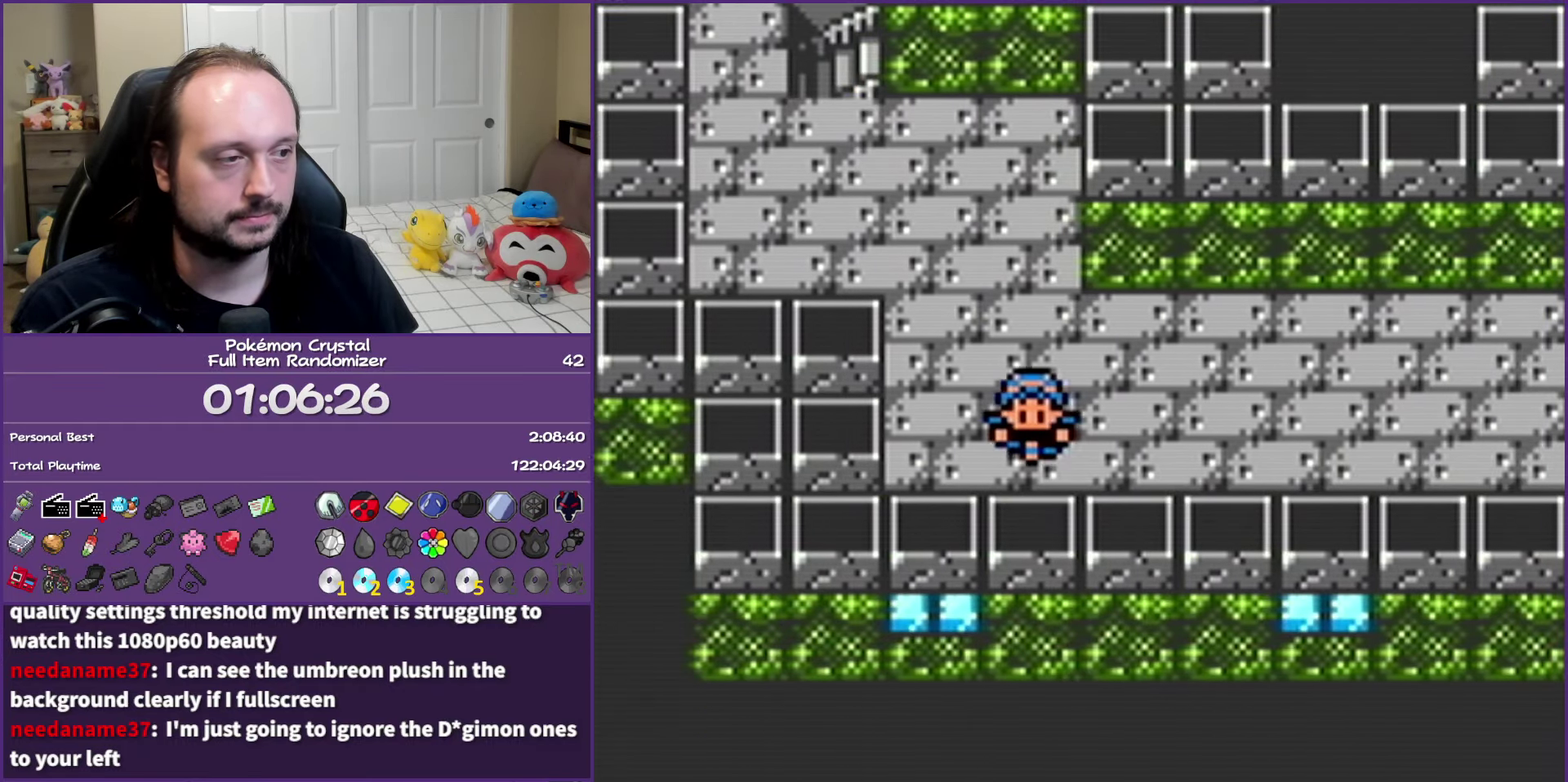
{"buttons": ["B", "DPAD_RIGHT"], "events": []}
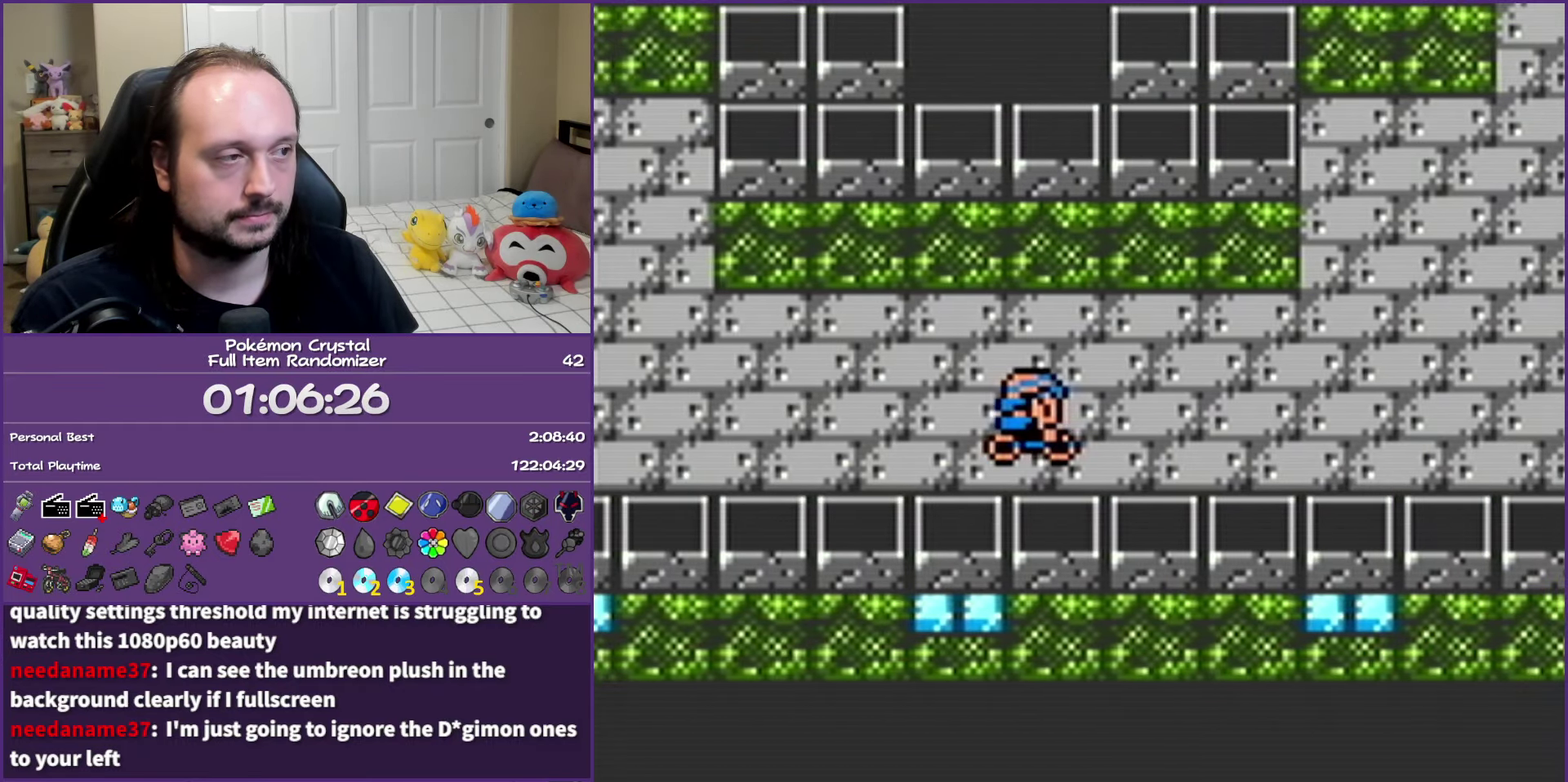
{"buttons": ["B", "DPAD_UP", "DPAD_RIGHT"], "events": [[500, "DPAD_UP", "down"]]}
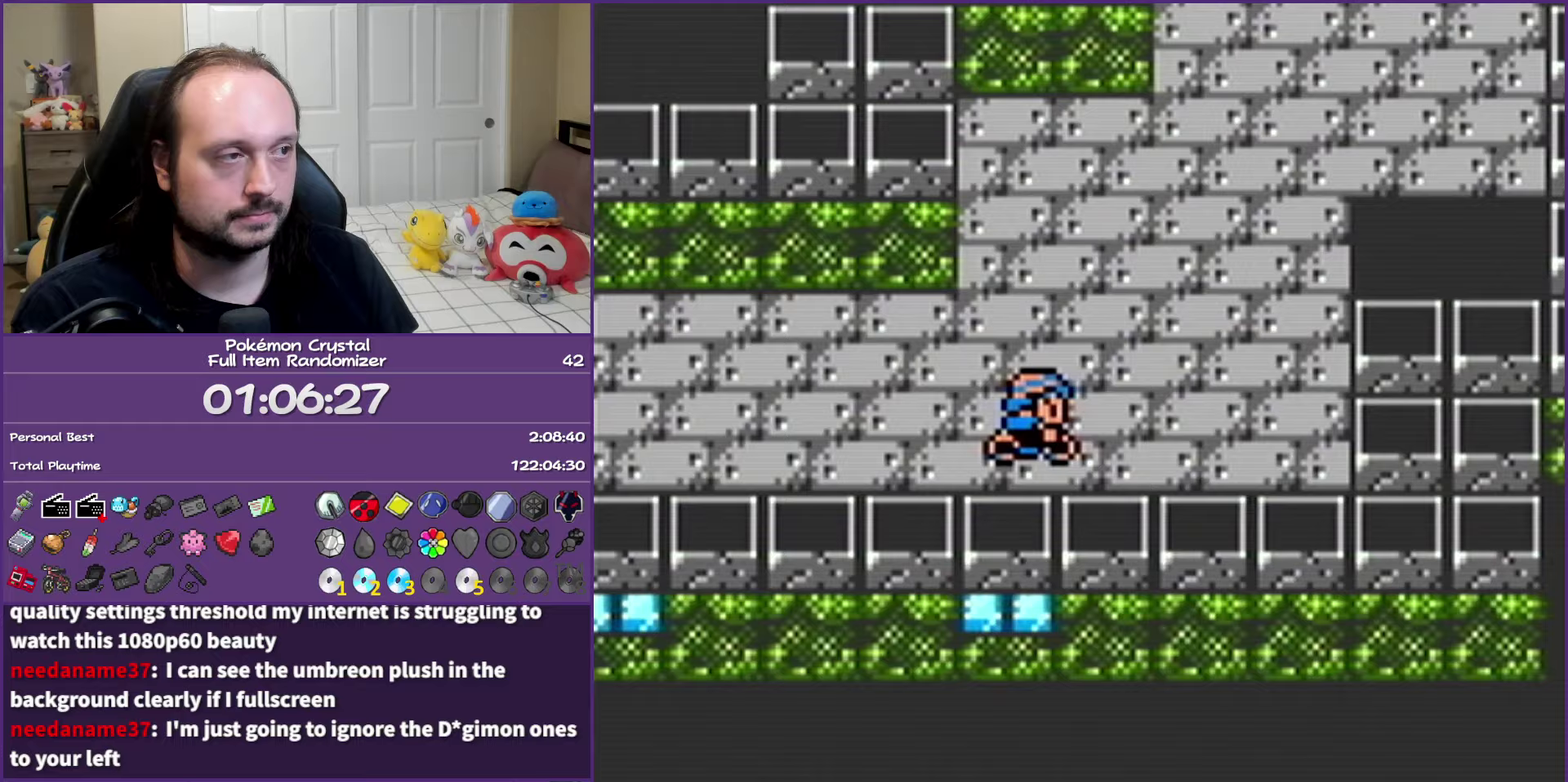
{"buttons": ["B", "DPAD_DOWN", "DPAD_RIGHT"], "events": [[50, "DPAD_RIGHT", "up"], [367, "DPAD_RIGHT", "down"], [383, "DPAD_UP", "up"], [500, "DPAD_DOWN", "down"]]}
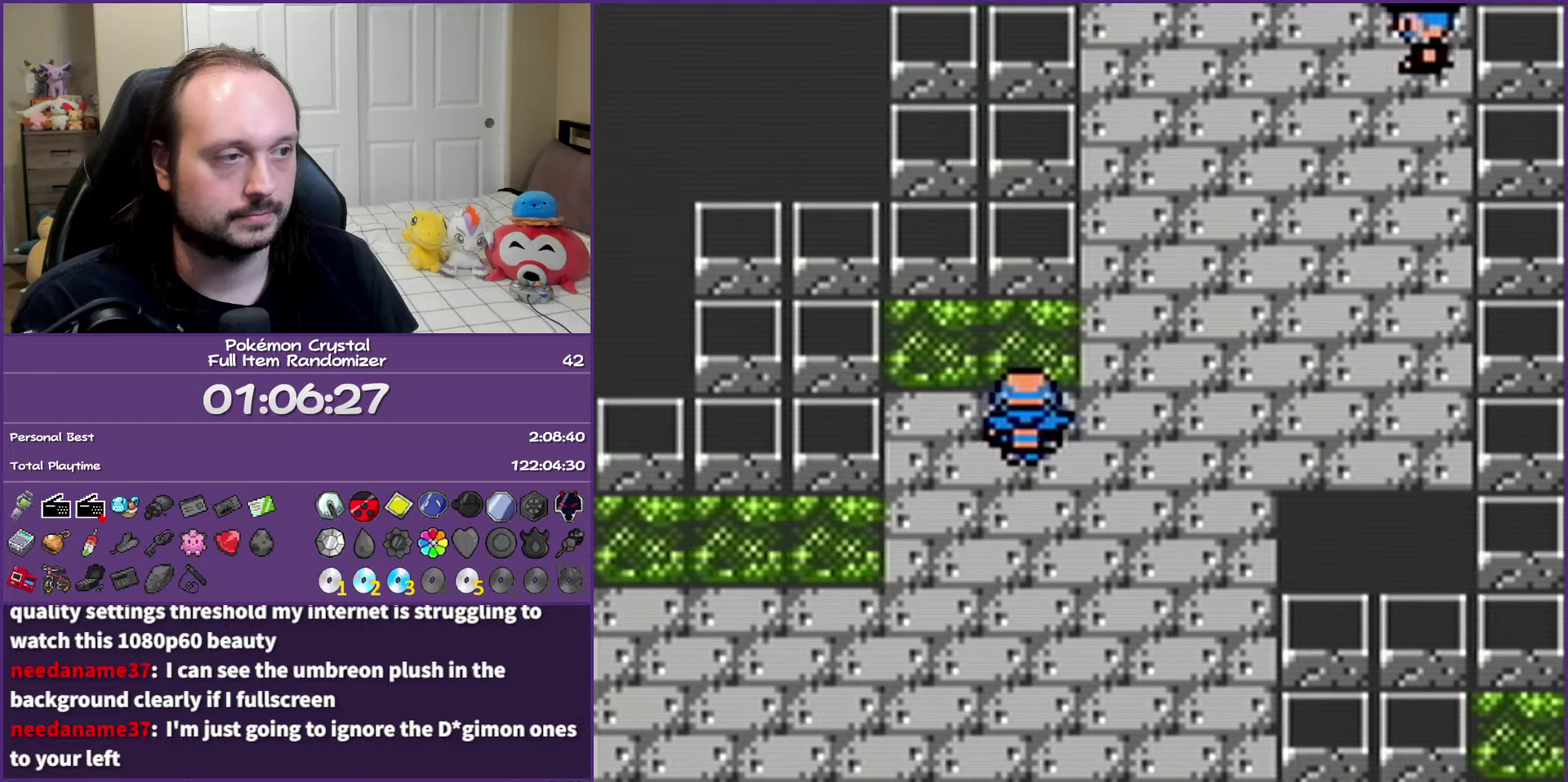
{"buttons": ["B", "DPAD_UP"], "events": [[67, "DPAD_DOWN", "up"], [417, "DPAD_RIGHT", "up"], [417, "DPAD_UP", "down"]]}
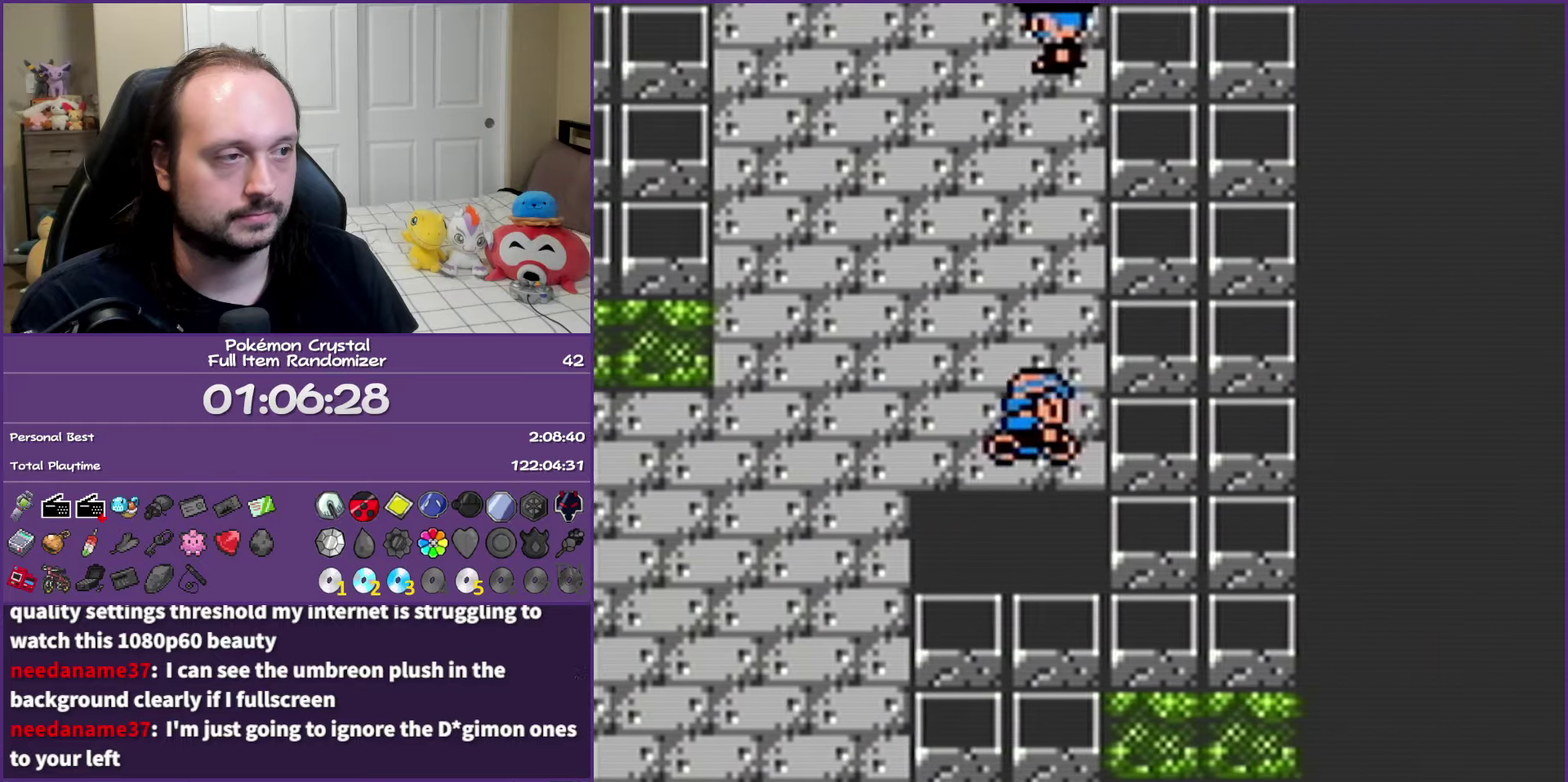
{"buttons": ["B"], "events": [[300, "DPAD_UP", "up"], [317, "A", "down"], [500, "A", "up"]]}
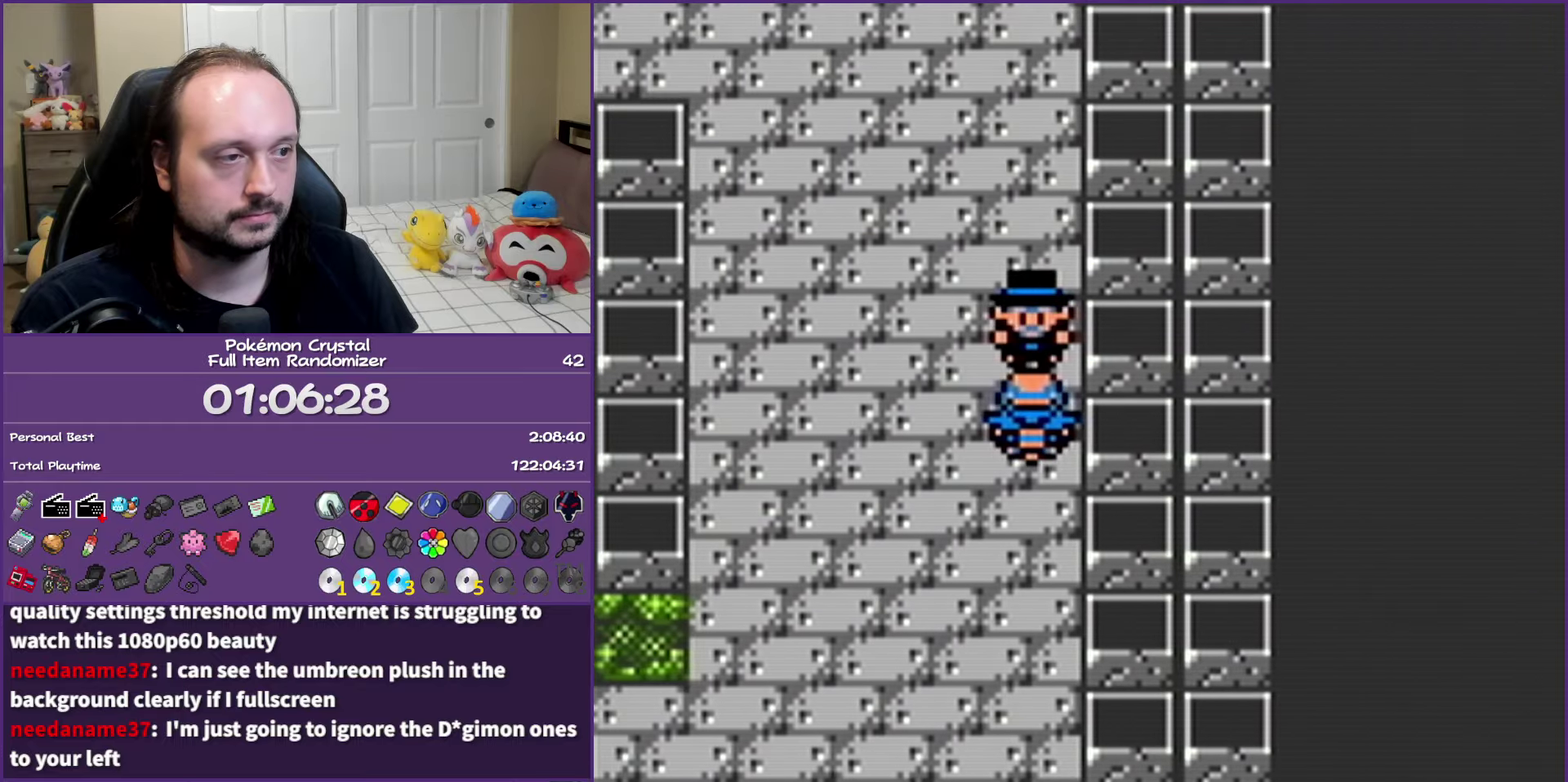
{"buttons": ["B", "DPAD_LEFT"], "events": [[333, "DPAD_LEFT", "down"]]}
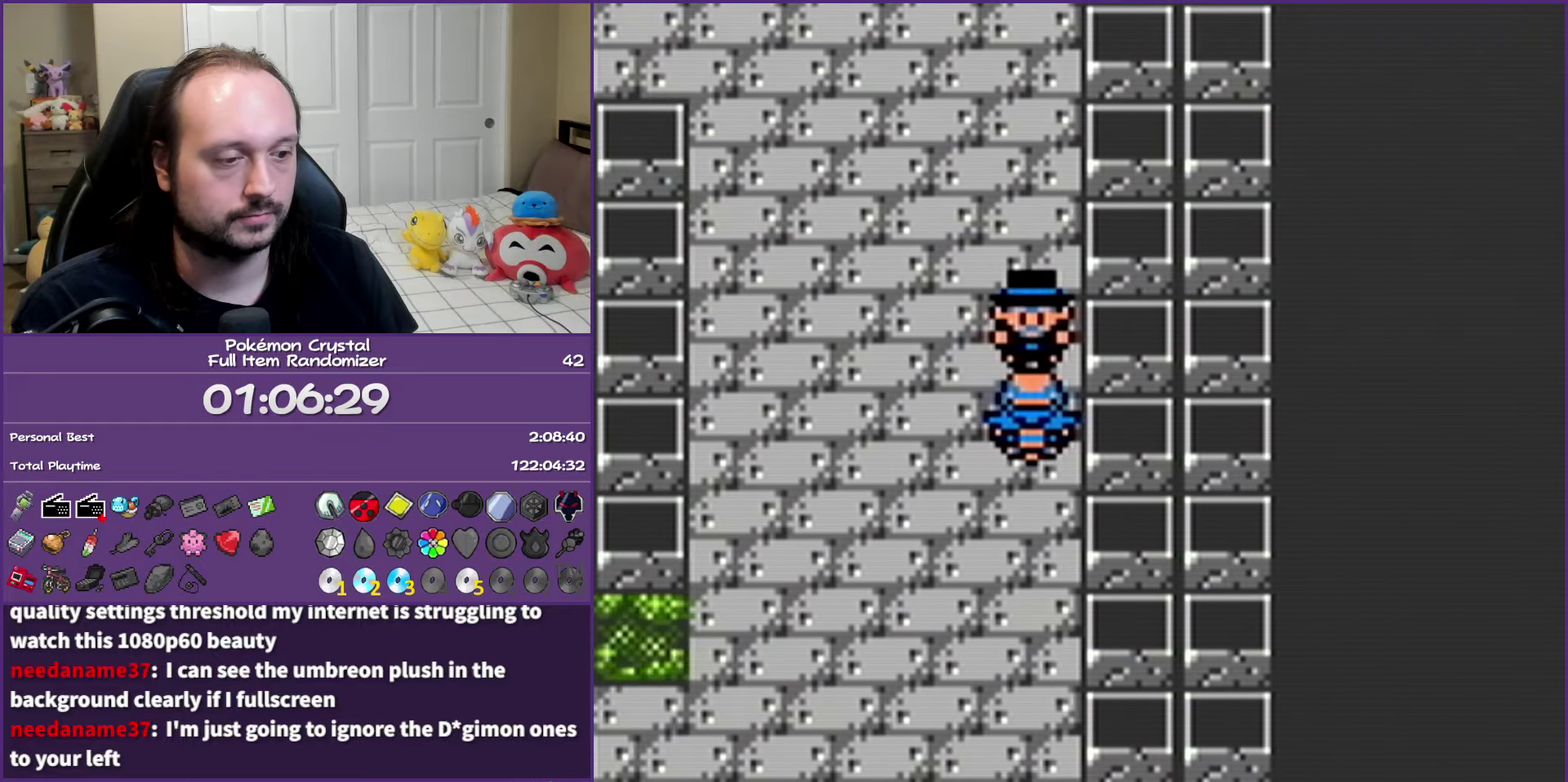
{"buttons": ["B"], "events": [[183, "DPAD_LEFT", "up"]]}